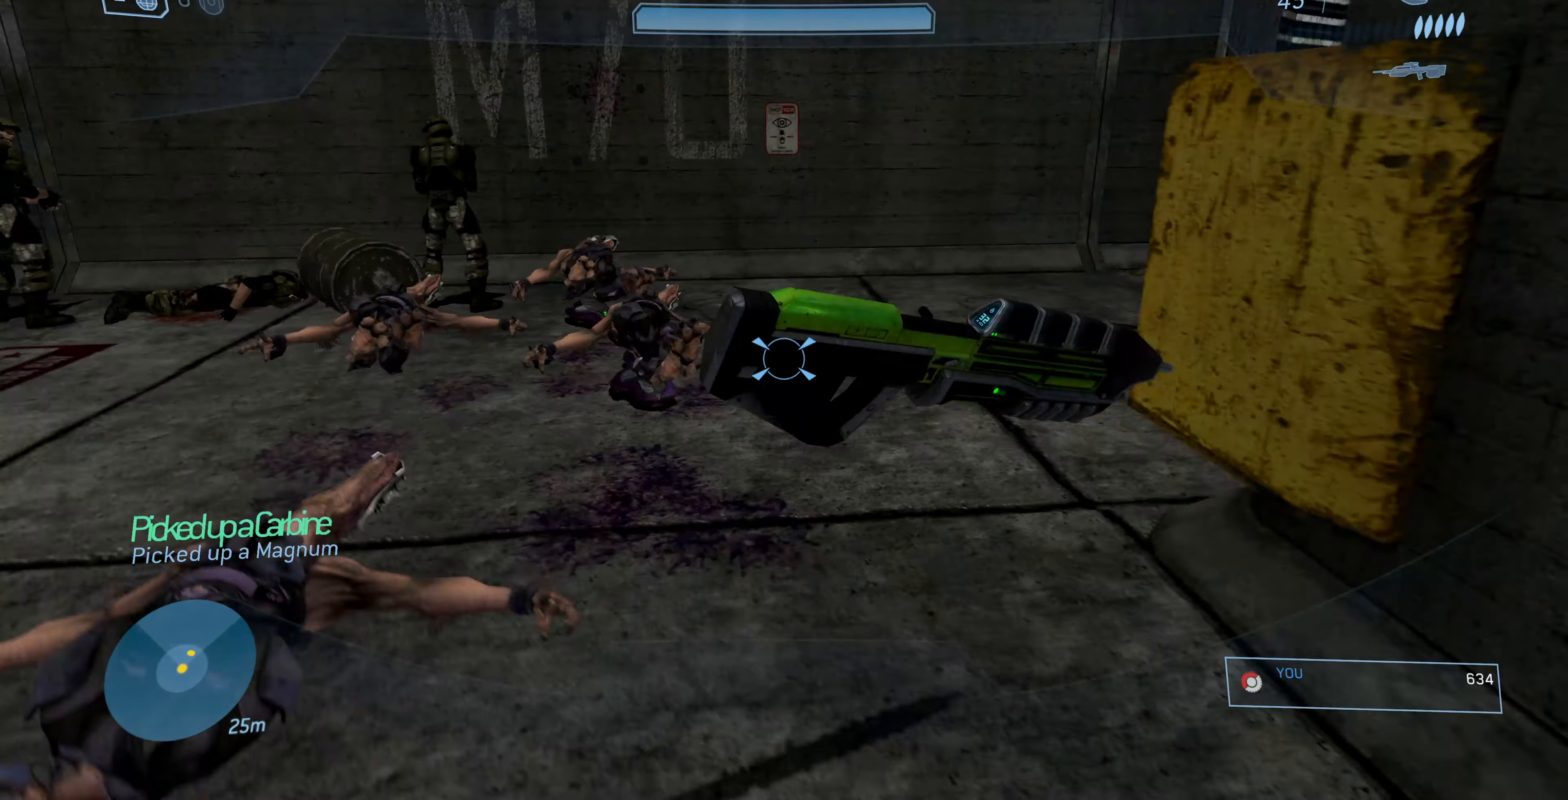
Gameplay with a controller (PlayStation layout); each line is a JSON object with the inputs held at the frame after it. "events" lists button and stick changes between this image and that frame as [ms after this image, input, new state], when the widget could be followed in between.
{"buttons": ["R1"], "left_stick": "up", "right_stick": "left", "events": [[33, "left_stick", "up"], [33, "right_stick", "center"], [100, "right_stick", "left"], [433, "R1", "down"]]}
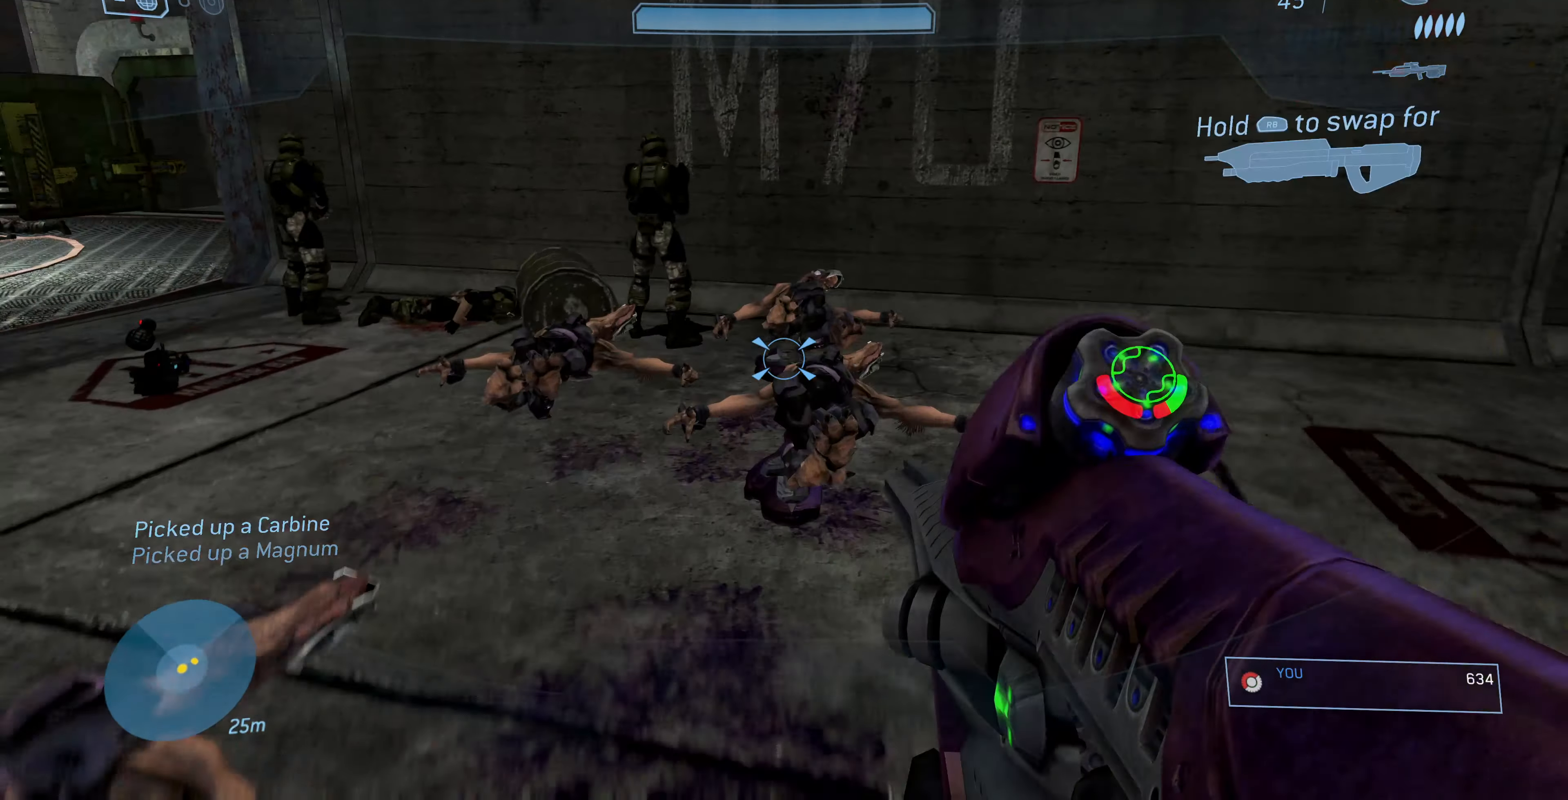
{"buttons": [], "left_stick": "up-right", "right_stick": "left", "events": [[67, "R1", "up"], [133, "right_stick", "center"], [333, "right_stick", "left"], [433, "left_stick", "up-right"]]}
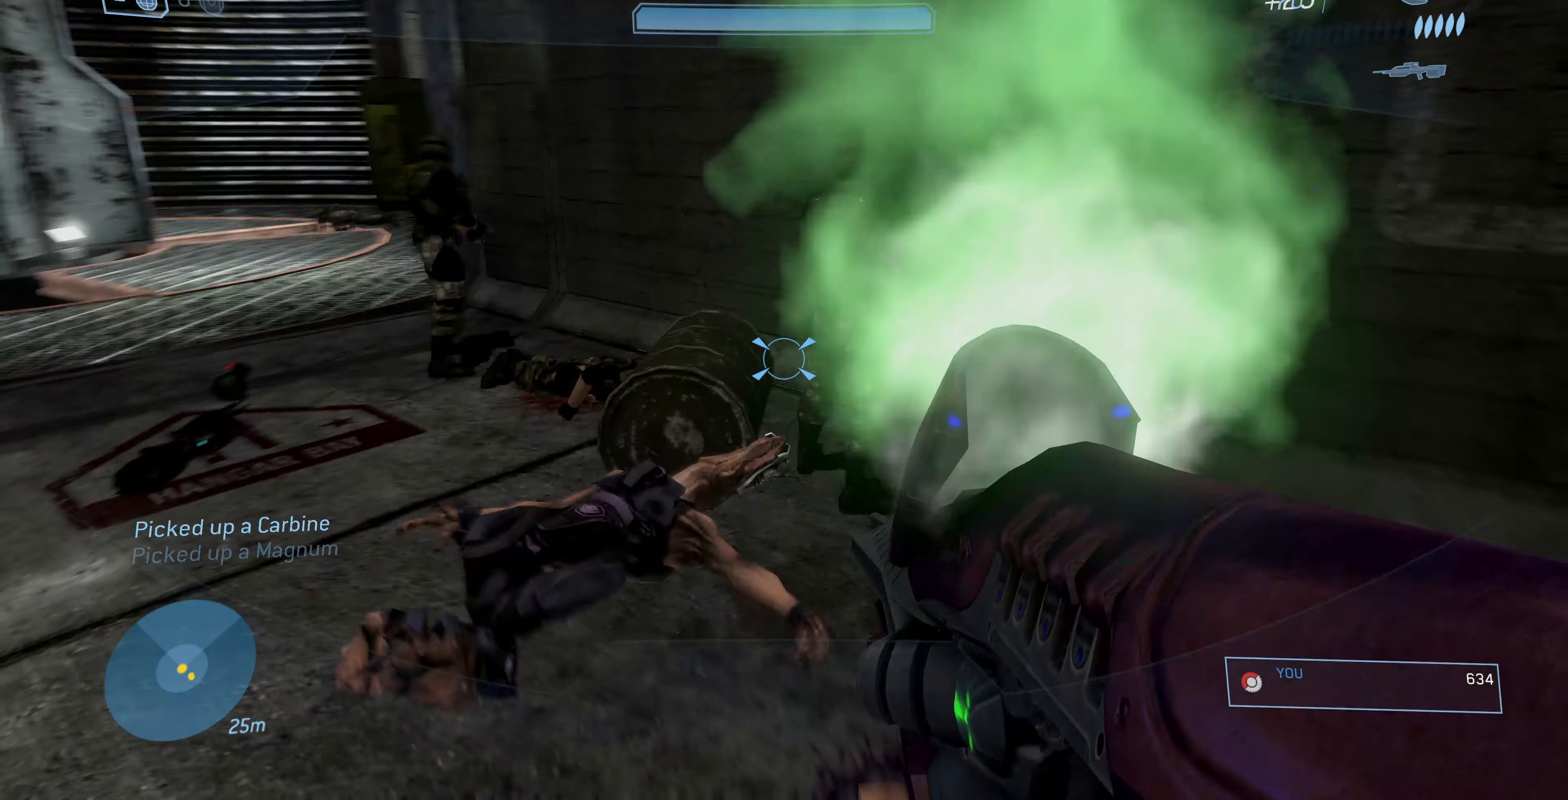
{"buttons": [], "left_stick": "up-right", "right_stick": "left", "events": []}
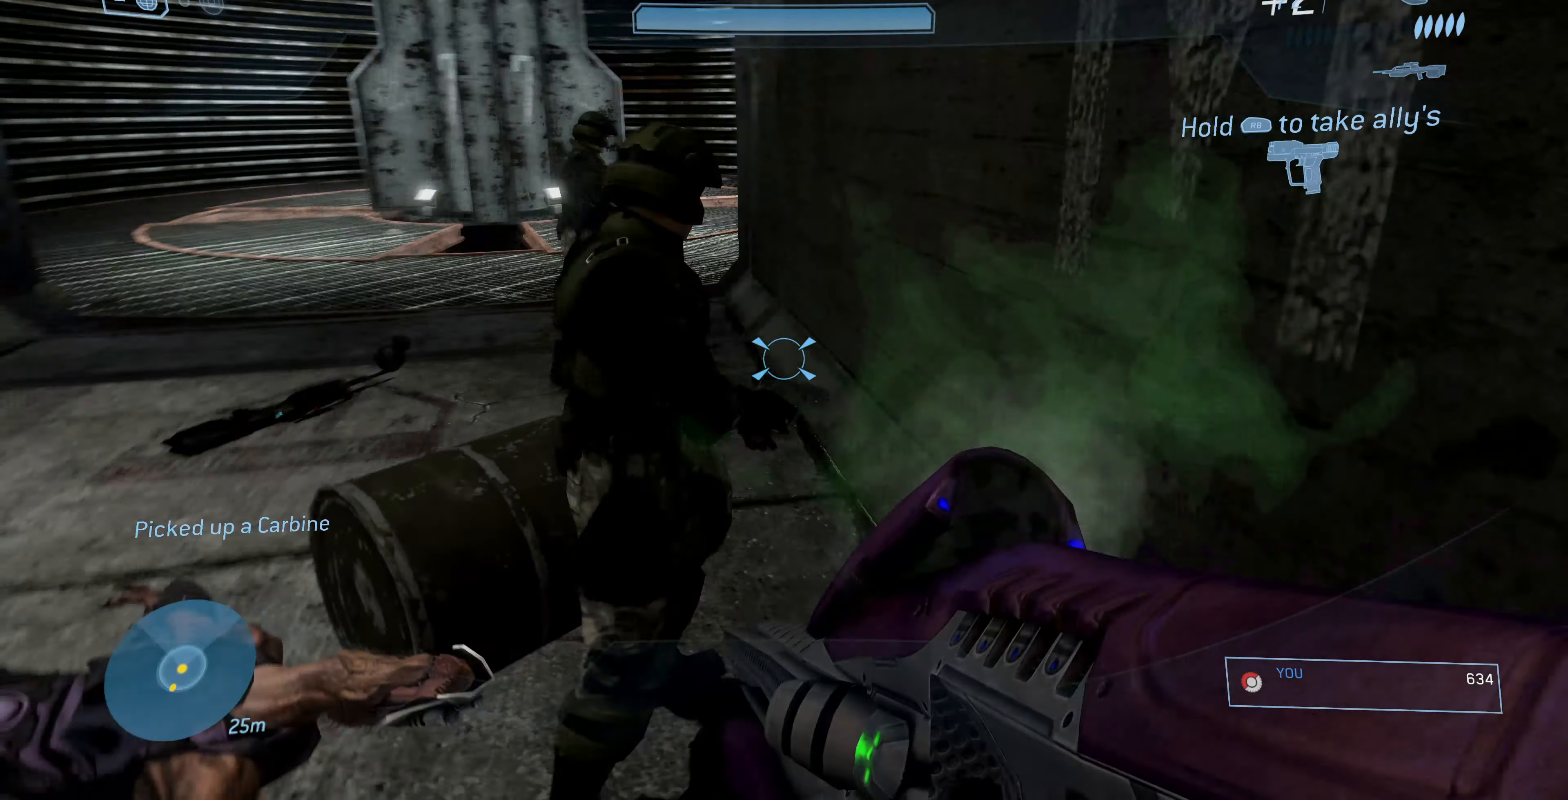
{"buttons": [], "left_stick": "left", "right_stick": "center", "events": [[167, "left_stick", "center"], [300, "right_stick", "center"], [433, "left_stick", "left"]]}
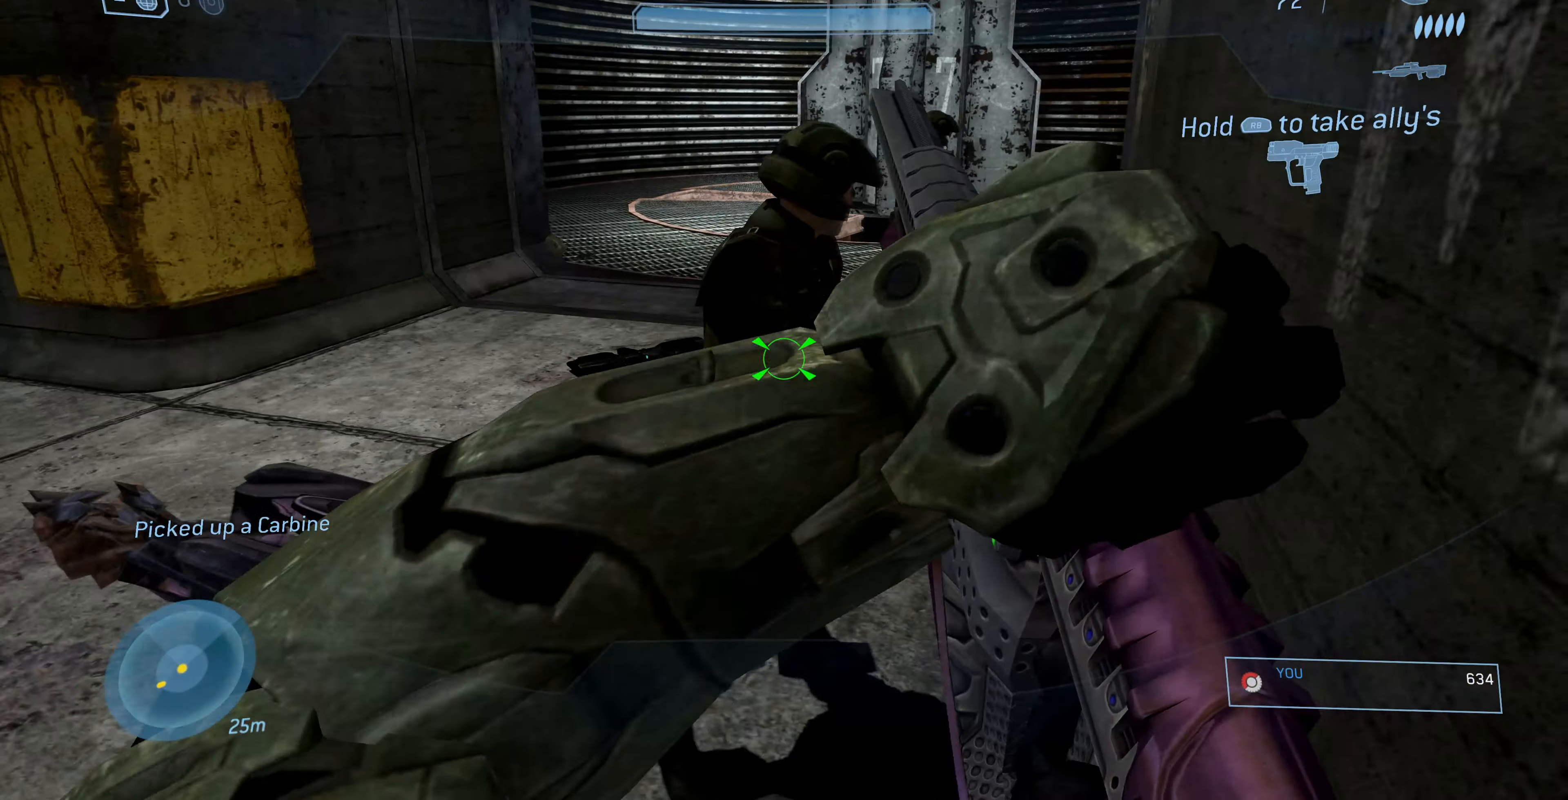
{"buttons": [], "left_stick": "up-right", "right_stick": "center", "events": [[233, "right_stick", "right"], [300, "left_stick", "down"], [367, "right_stick", "center"], [433, "left_stick", "right"], [500, "left_stick", "up-right"]]}
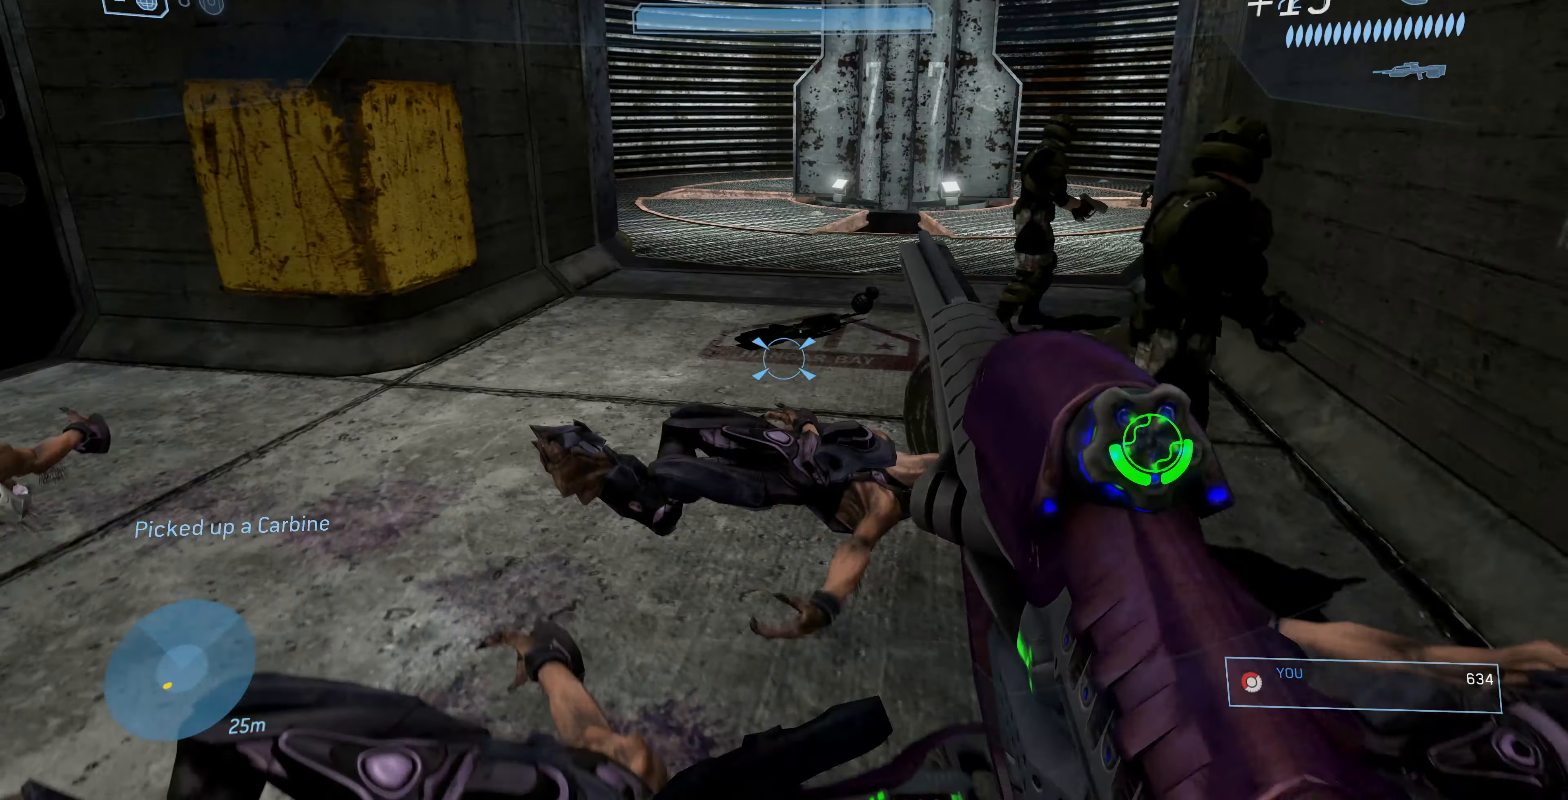
{"buttons": [], "left_stick": "up", "right_stick": "right", "events": [[167, "left_stick", "up"], [367, "right_stick", "right"]]}
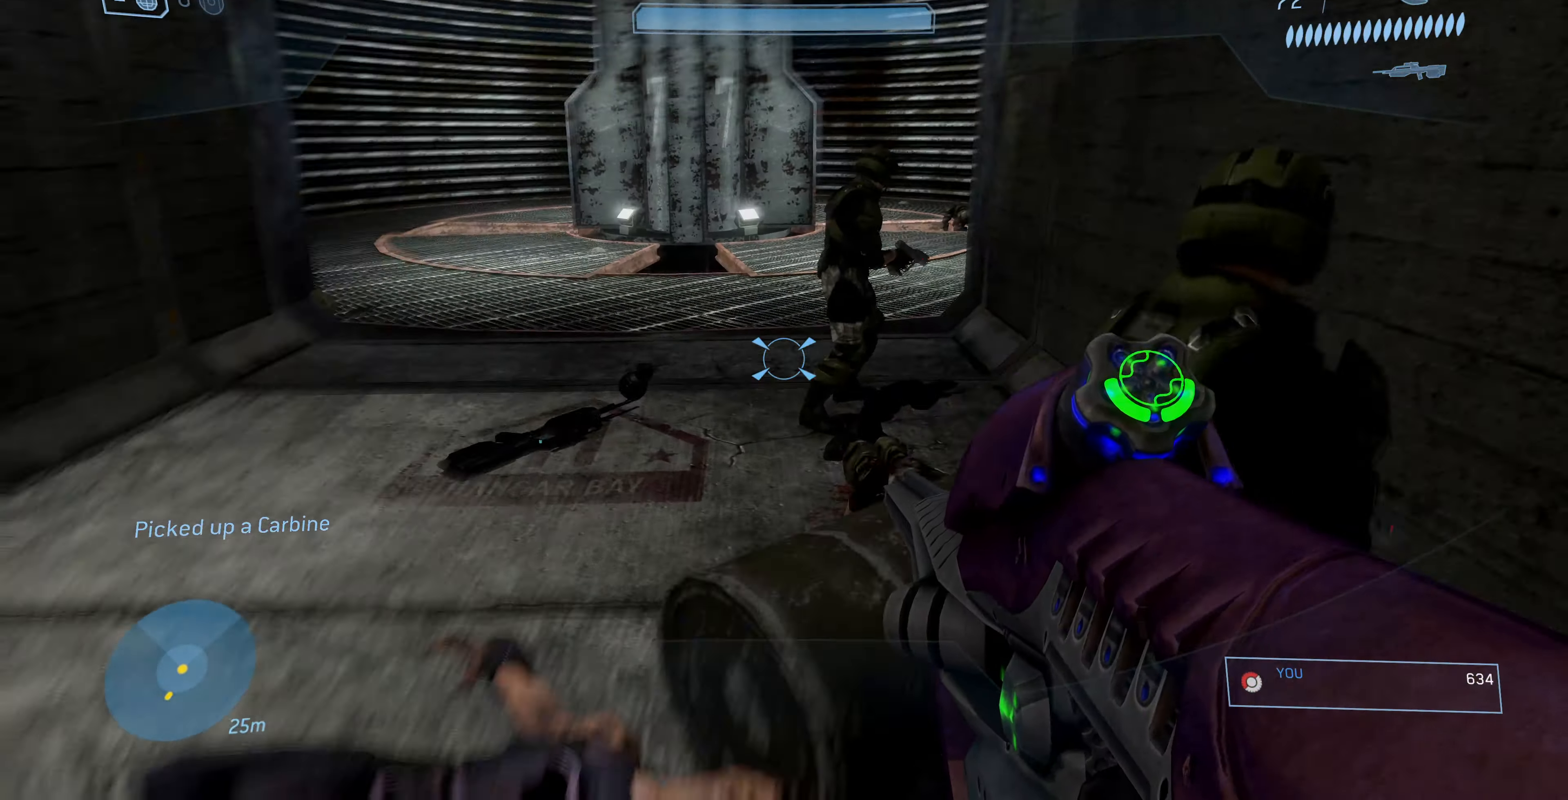
{"buttons": [], "left_stick": "up-left", "right_stick": "center", "events": [[67, "right_stick", "center"], [267, "right_stick", "right"], [333, "left_stick", "up-left"], [467, "right_stick", "center"]]}
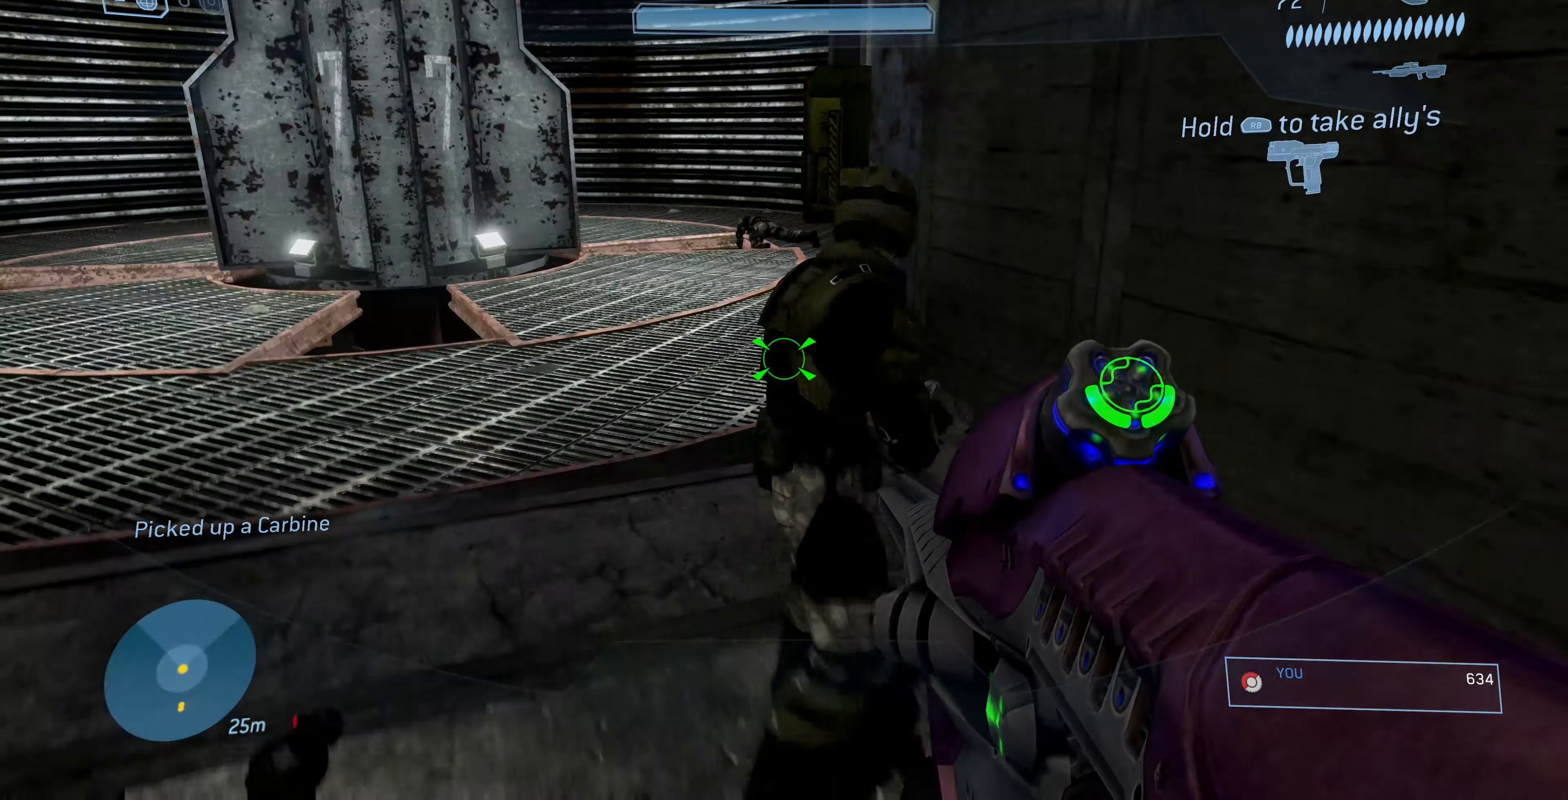
{"buttons": [], "left_stick": "left", "right_stick": "right", "events": [[33, "right_stick", "right"], [267, "left_stick", "left"]]}
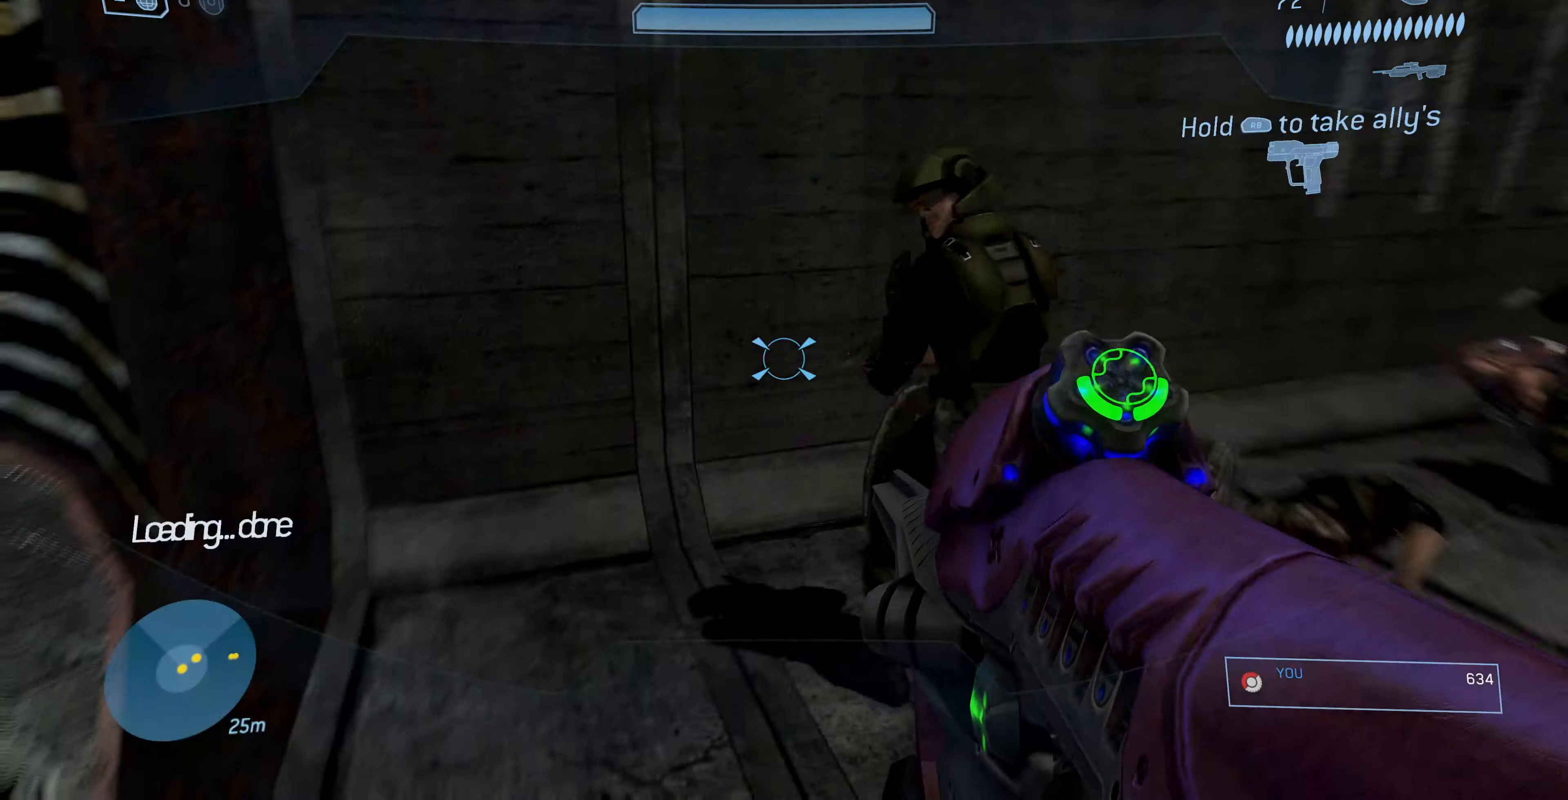
{"buttons": [], "left_stick": "down-left", "right_stick": "right", "events": [[100, "right_stick", "down-right"], [300, "left_stick", "down-left"], [500, "right_stick", "right"]]}
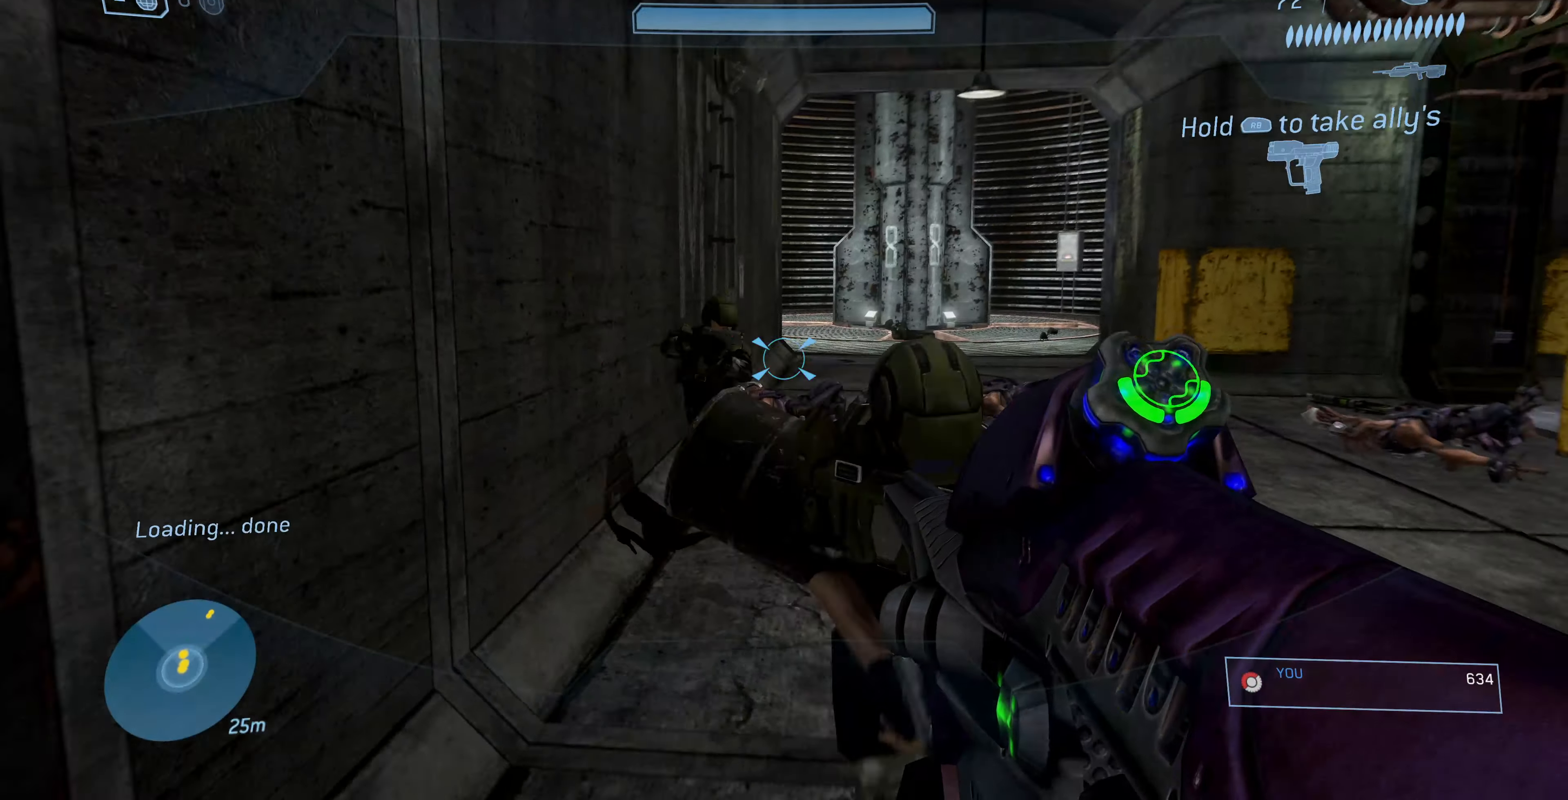
{"buttons": [], "left_stick": "up-left", "right_stick": "up-left", "events": [[100, "right_stick", "center"], [200, "right_stick", "up-left"], [333, "left_stick", "left"], [500, "left_stick", "up-left"]]}
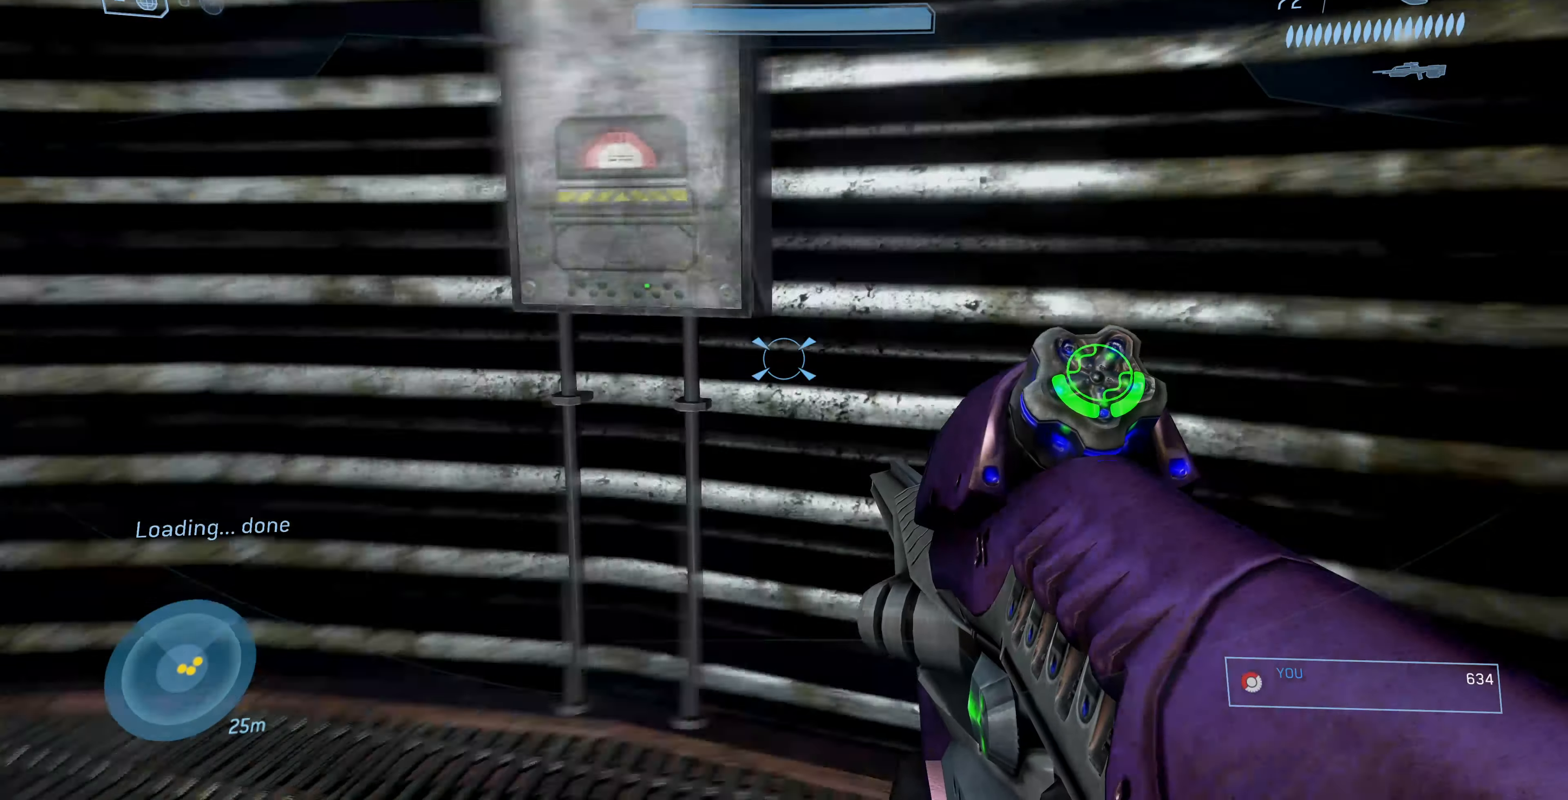
{"buttons": [], "left_stick": "up-left", "right_stick": "left", "events": [[166, "right_stick", "center"], [333, "right_stick", "left"]]}
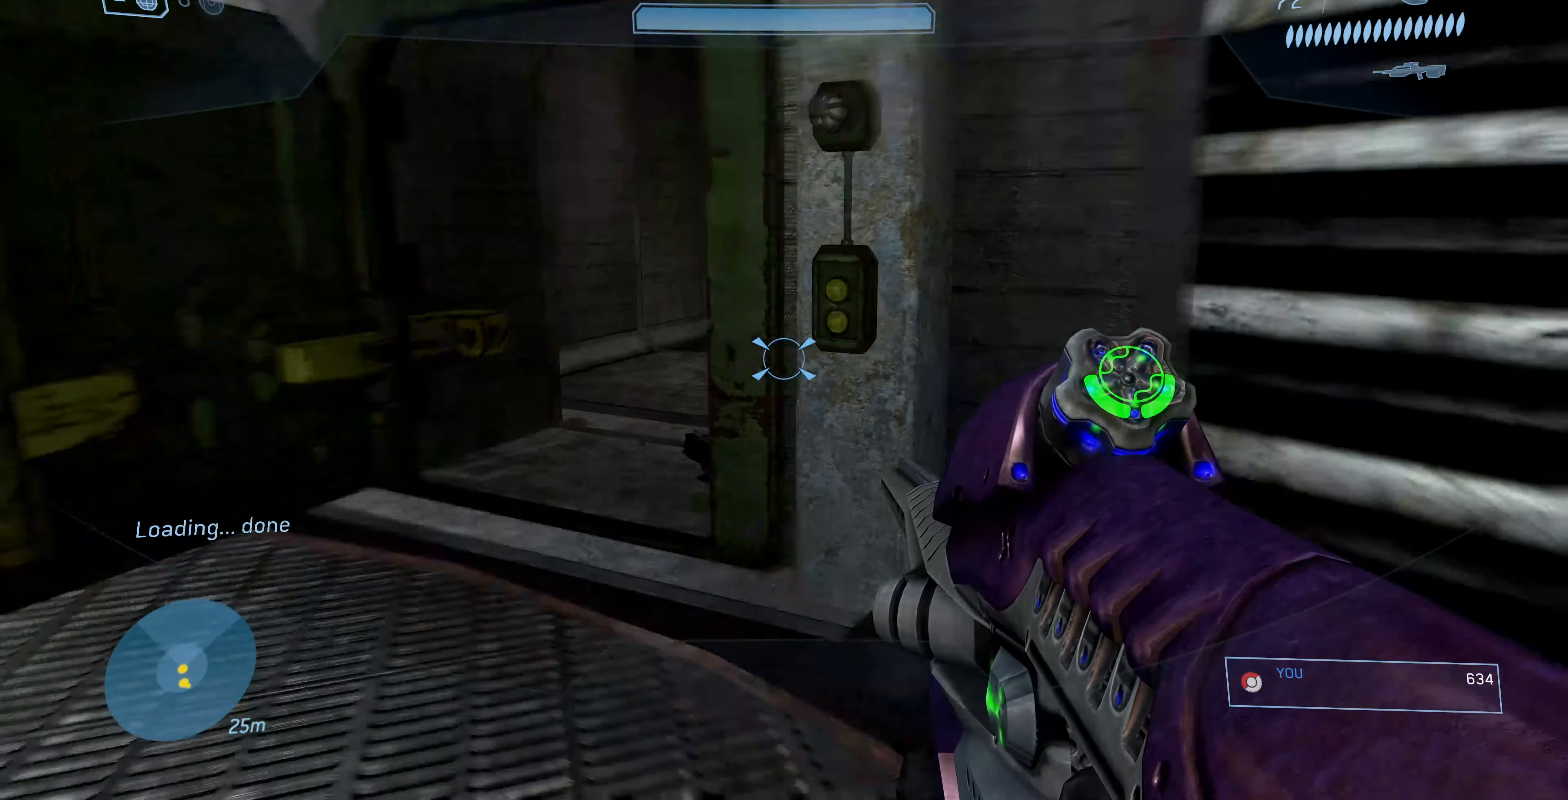
{"buttons": [], "left_stick": "up-left", "right_stick": "center", "events": [[66, "right_stick", "center"], [266, "right_stick", "right"], [500, "right_stick", "center"]]}
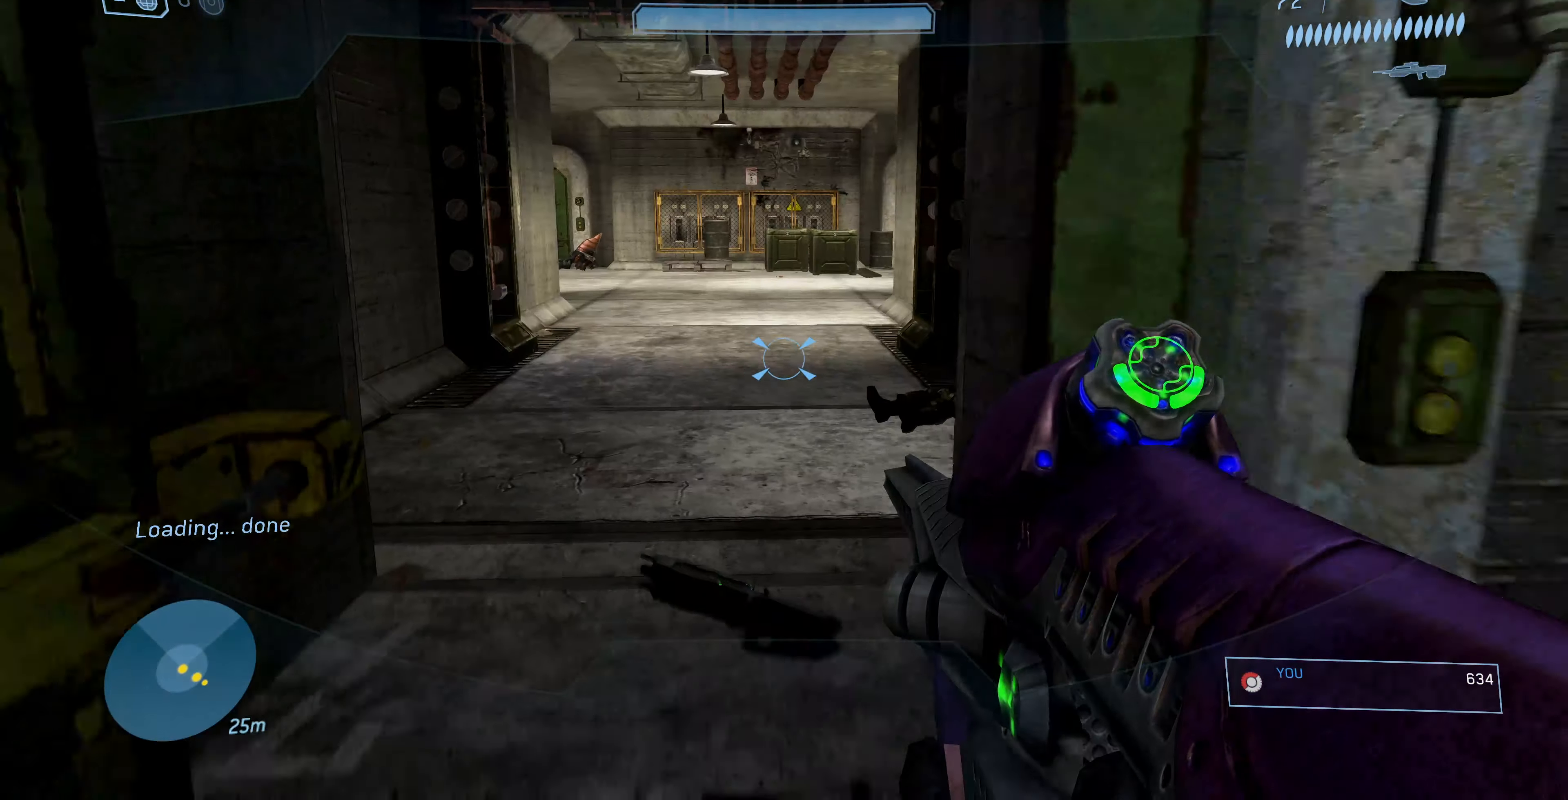
{"buttons": [], "left_stick": "up-left", "right_stick": "center", "events": []}
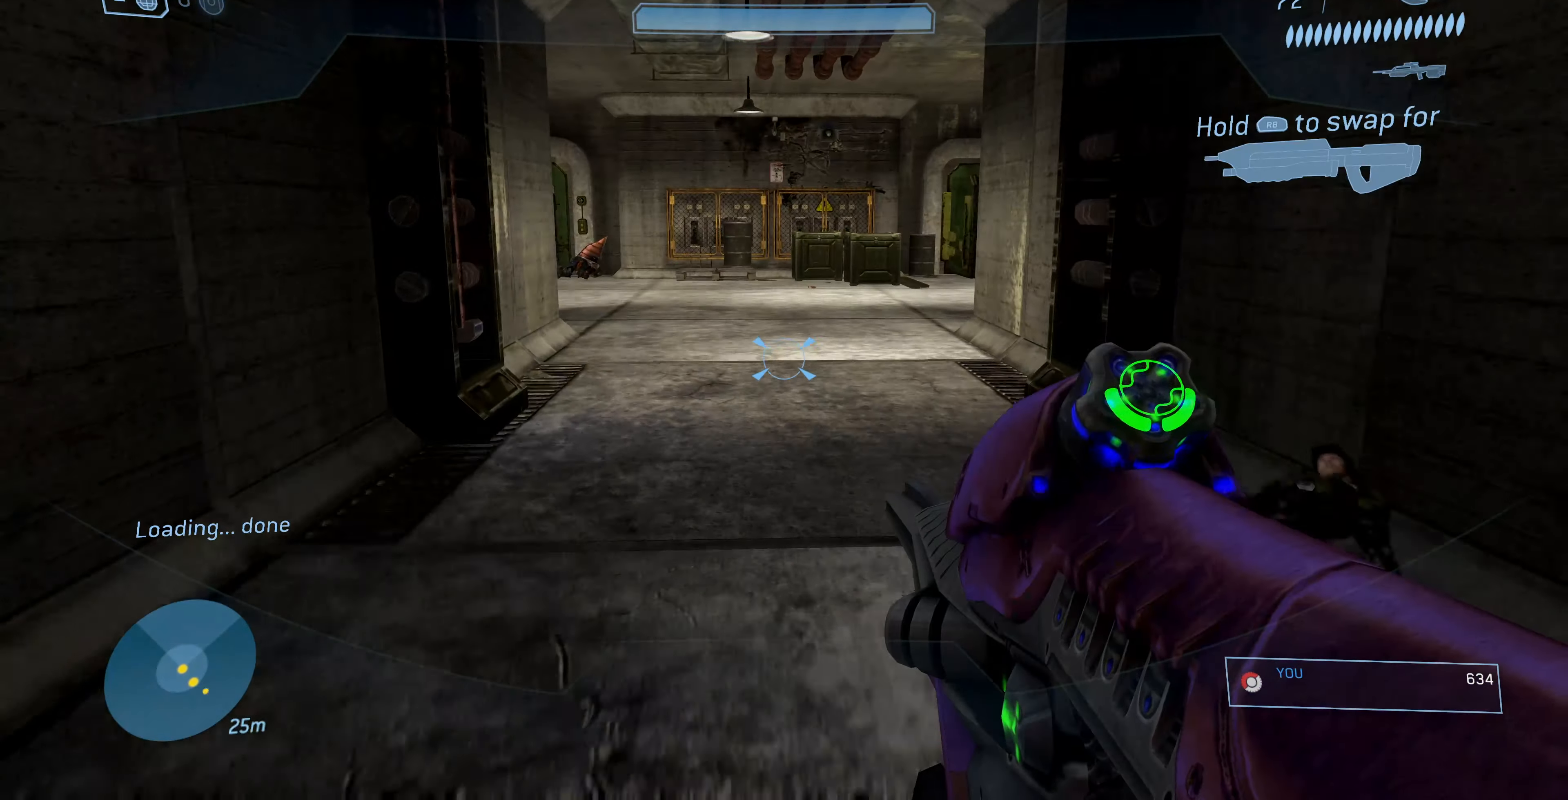
{"buttons": [], "left_stick": "up", "right_stick": "center", "events": [[433, "left_stick", "up"]]}
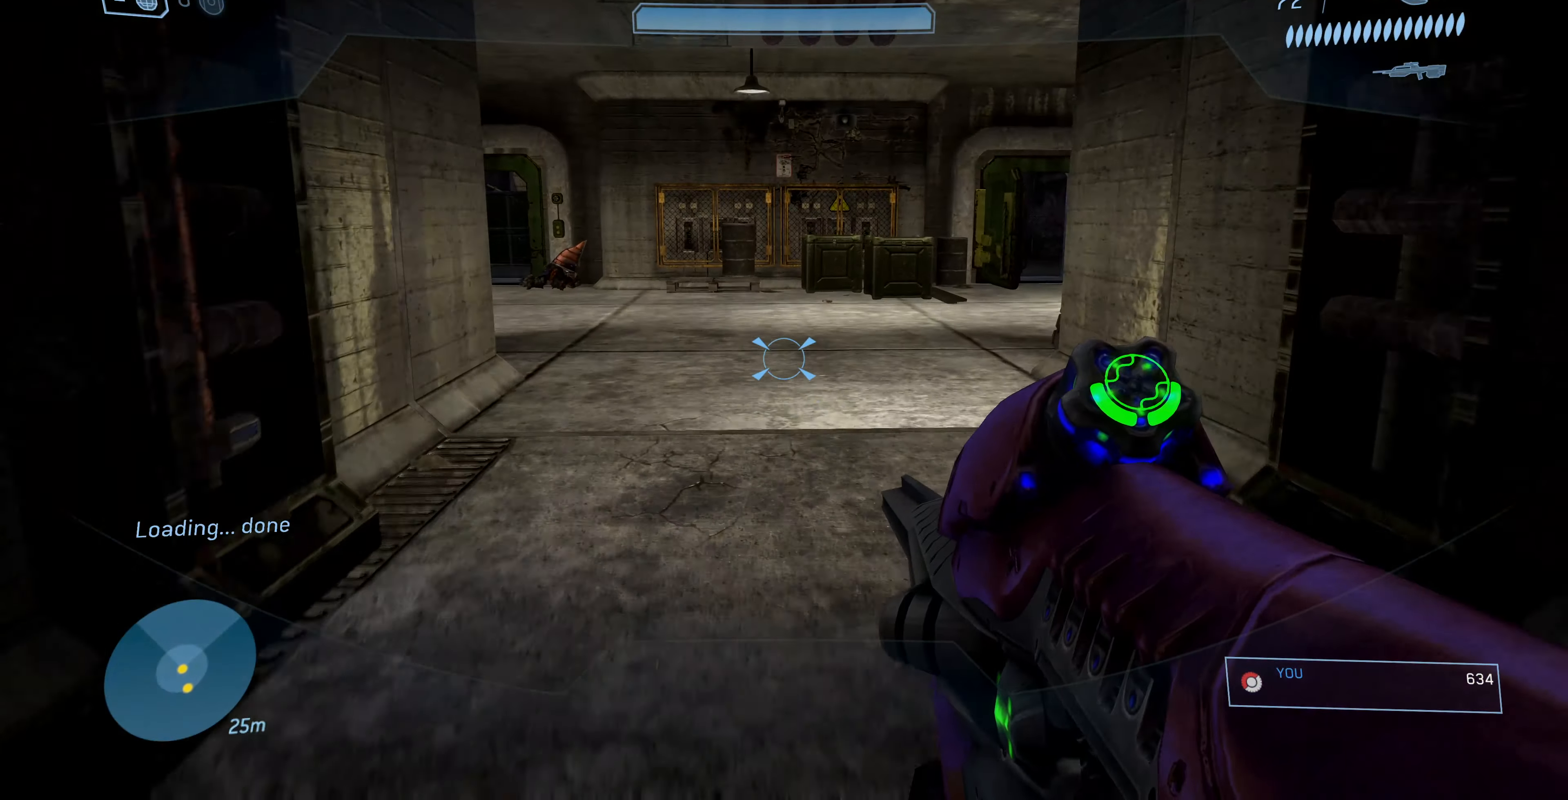
{"buttons": [], "left_stick": "up", "right_stick": "center", "events": []}
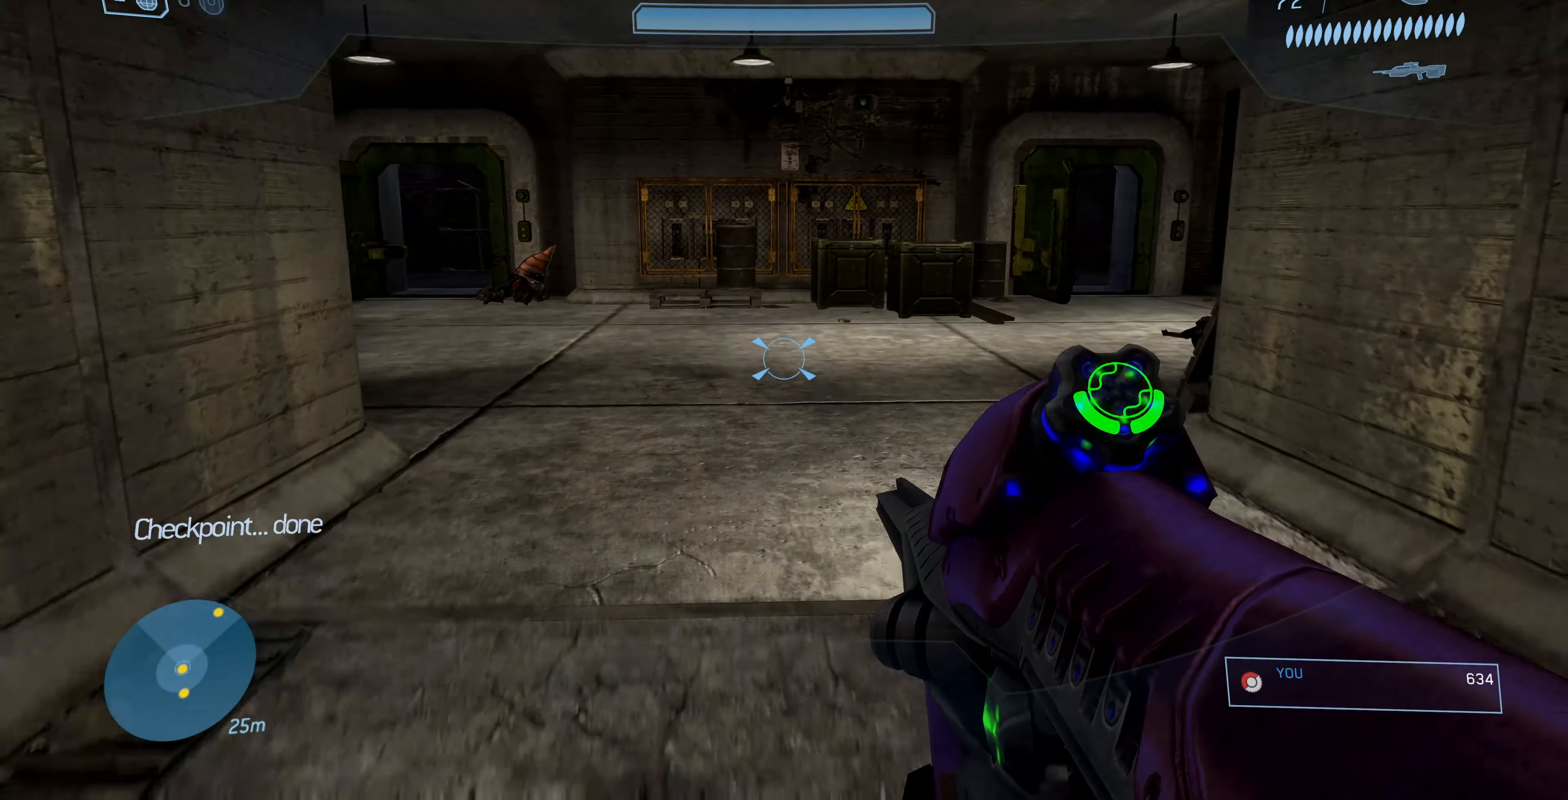
{"buttons": [], "left_stick": "up", "right_stick": "center", "events": []}
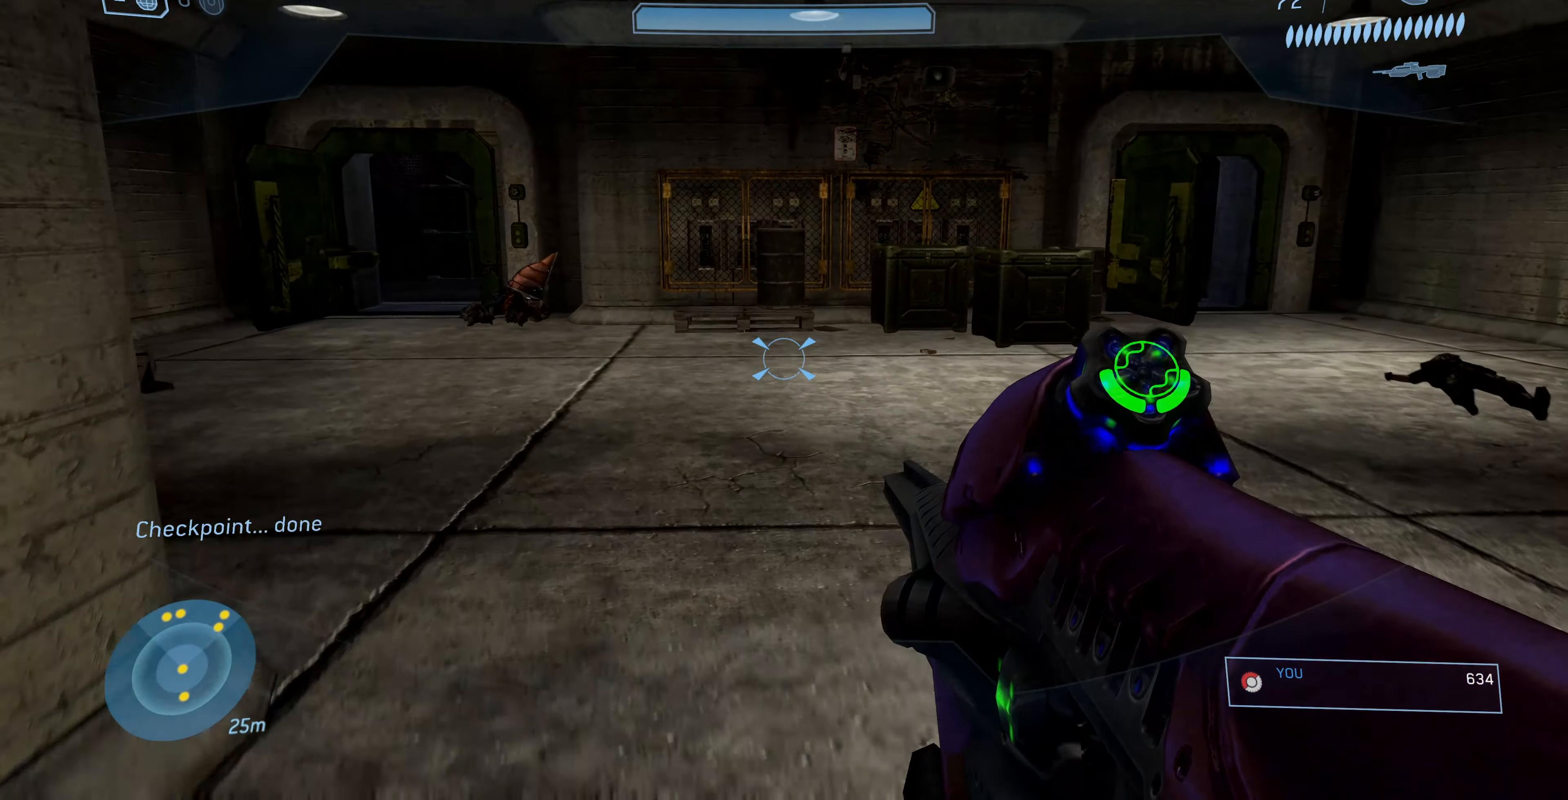
{"buttons": [], "left_stick": "up", "right_stick": "left", "events": [[366, "right_stick", "left"]]}
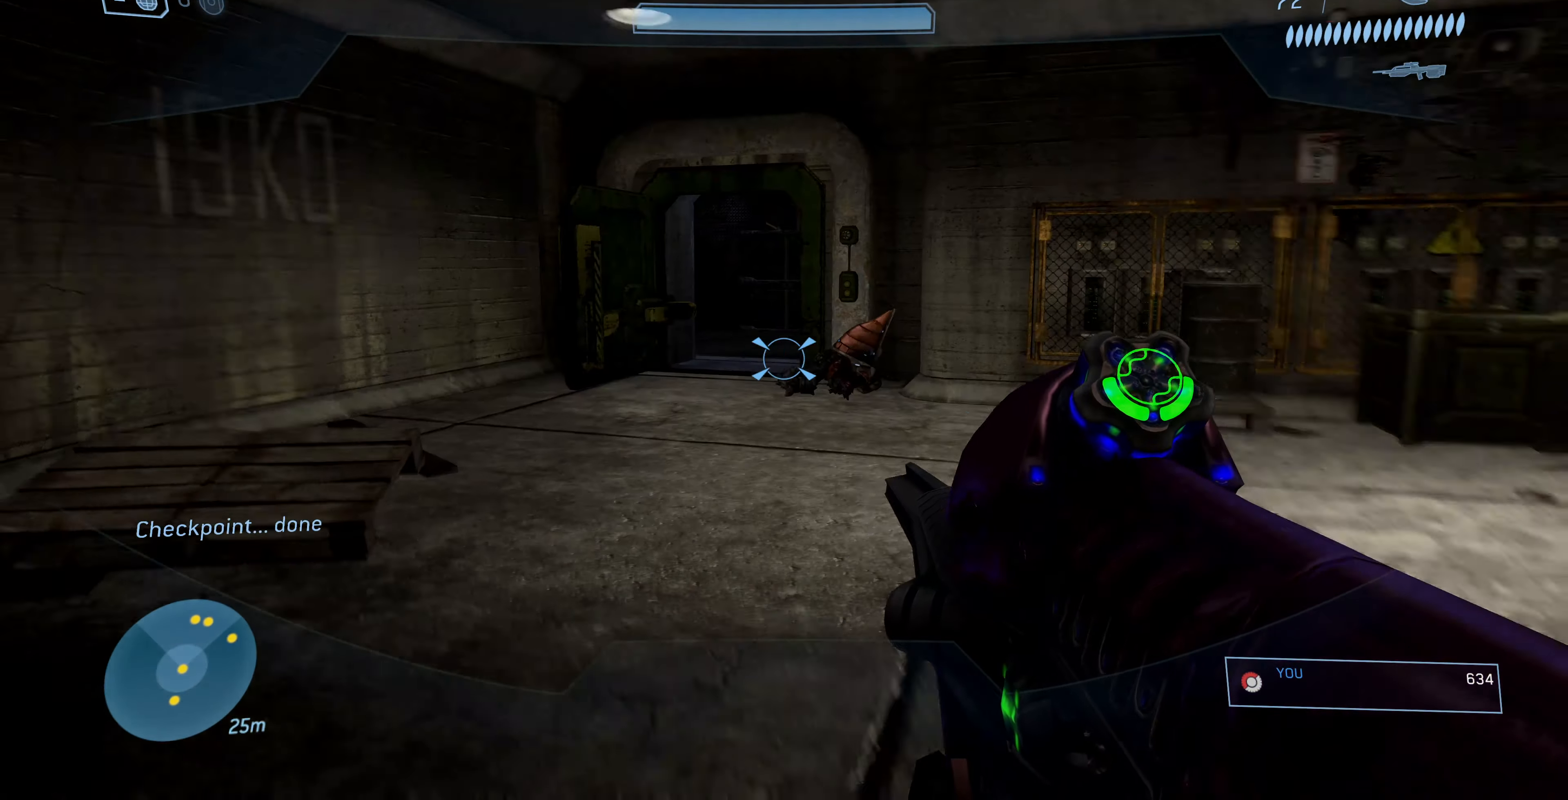
{"buttons": [], "left_stick": "up", "right_stick": "center", "events": [[66, "right_stick", "center"]]}
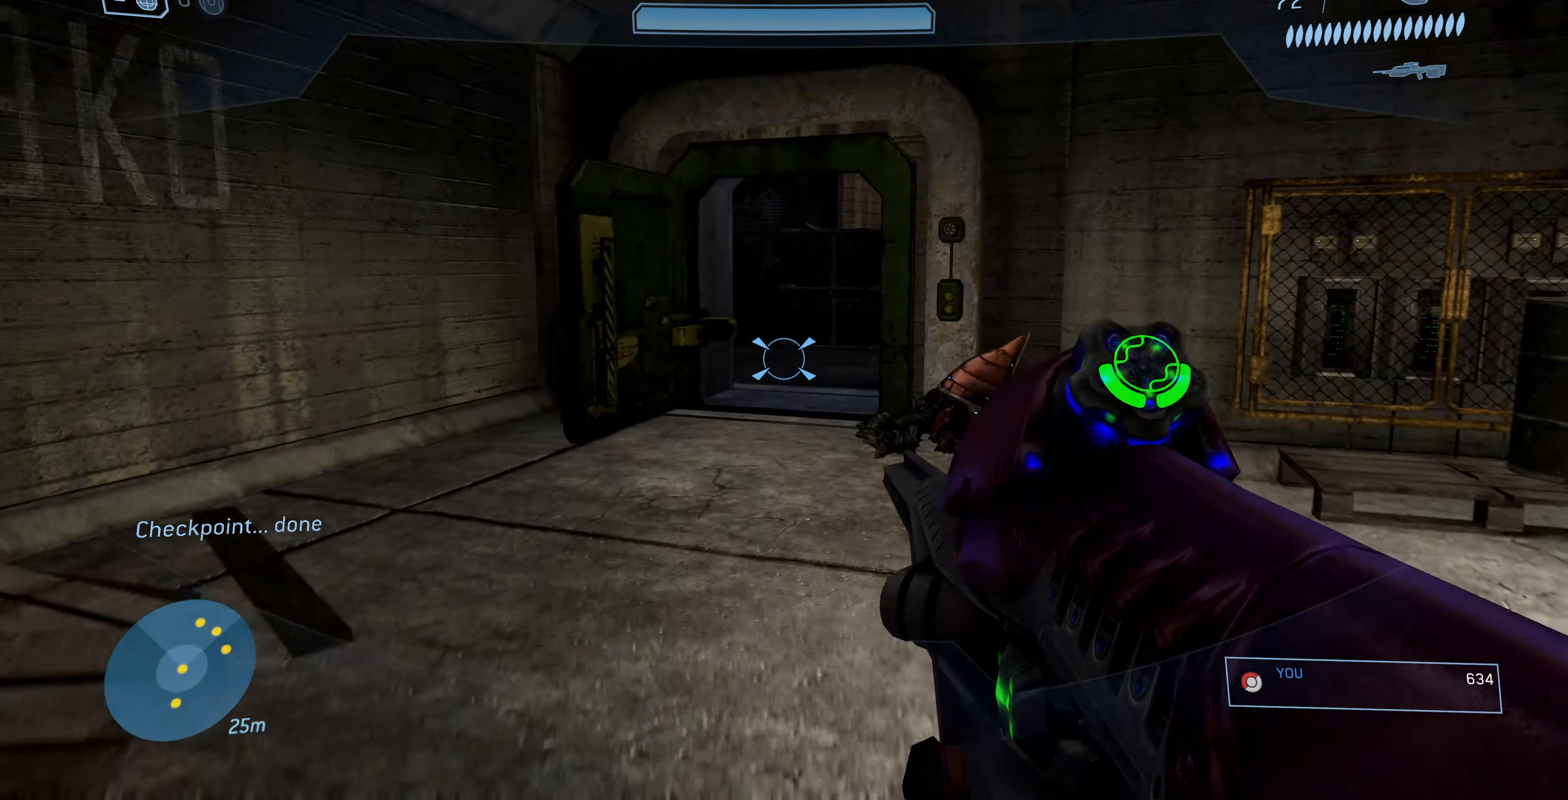
{"buttons": [], "left_stick": "up-left", "right_stick": "center", "events": [[267, "right_stick", "right"], [467, "right_stick", "center"], [500, "left_stick", "up-left"]]}
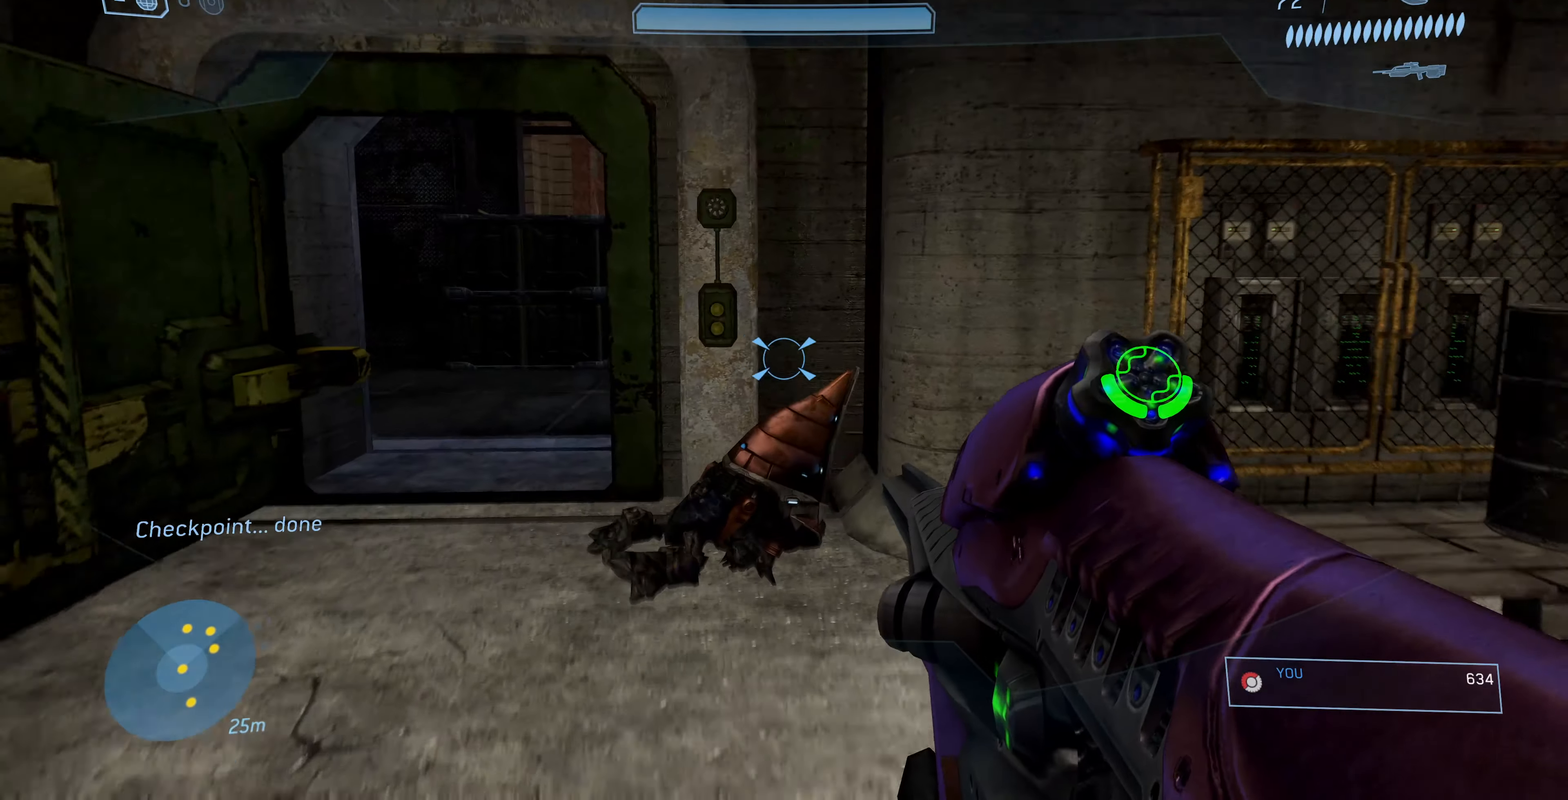
{"buttons": [], "left_stick": "up-left", "right_stick": "right", "events": [[267, "right_stick", "right"]]}
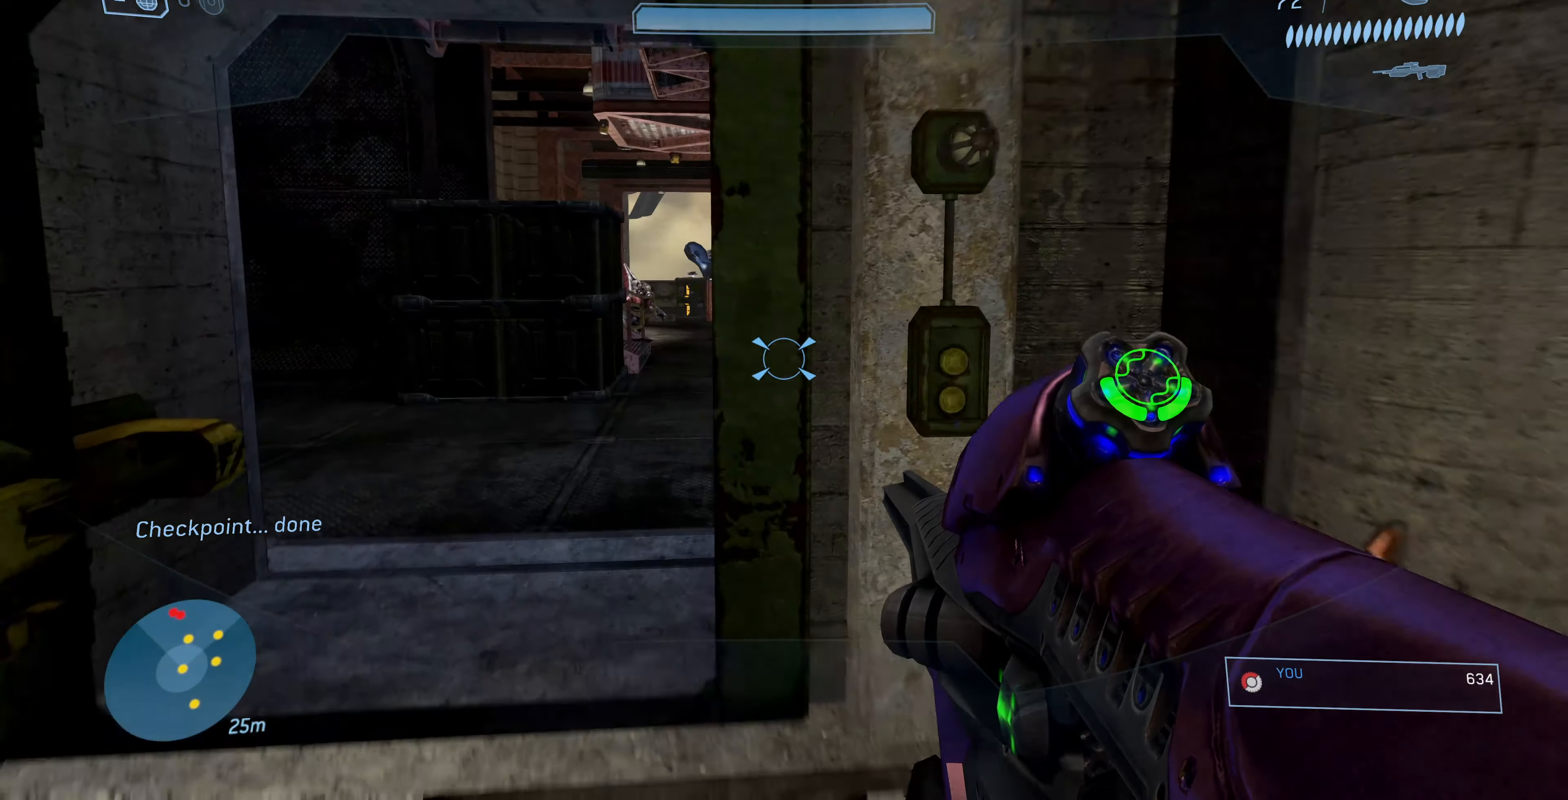
{"buttons": [], "left_stick": "up", "right_stick": "center", "events": [[267, "right_stick", "down-left"], [400, "left_stick", "up"], [467, "right_stick", "center"]]}
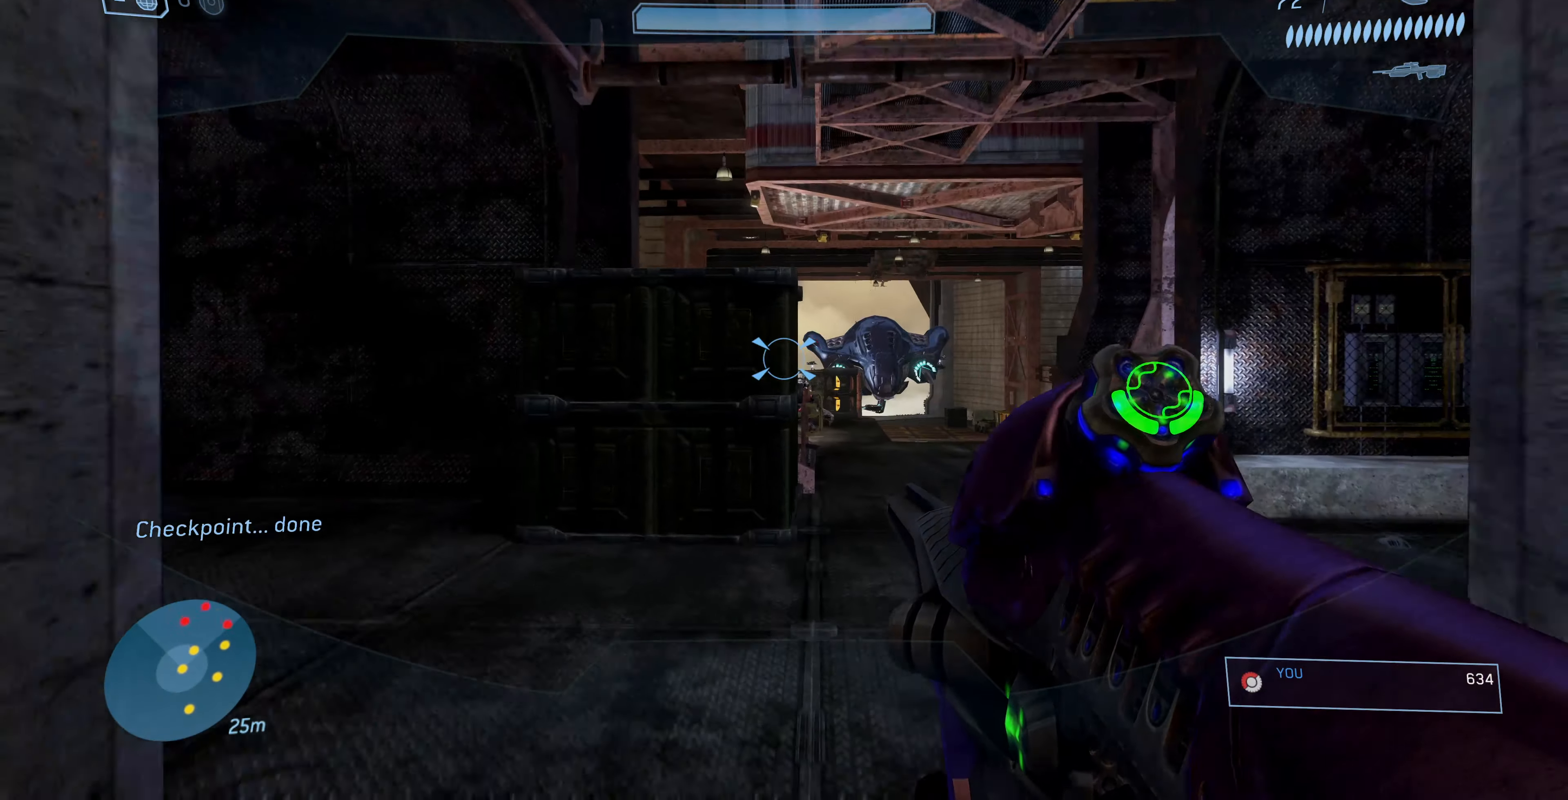
{"buttons": [], "left_stick": "up-right", "right_stick": "center", "events": [[67, "left_stick", "up-right"], [167, "right_stick", "up"], [300, "R2", "down"], [400, "right_stick", "center"], [467, "R2", "up"]]}
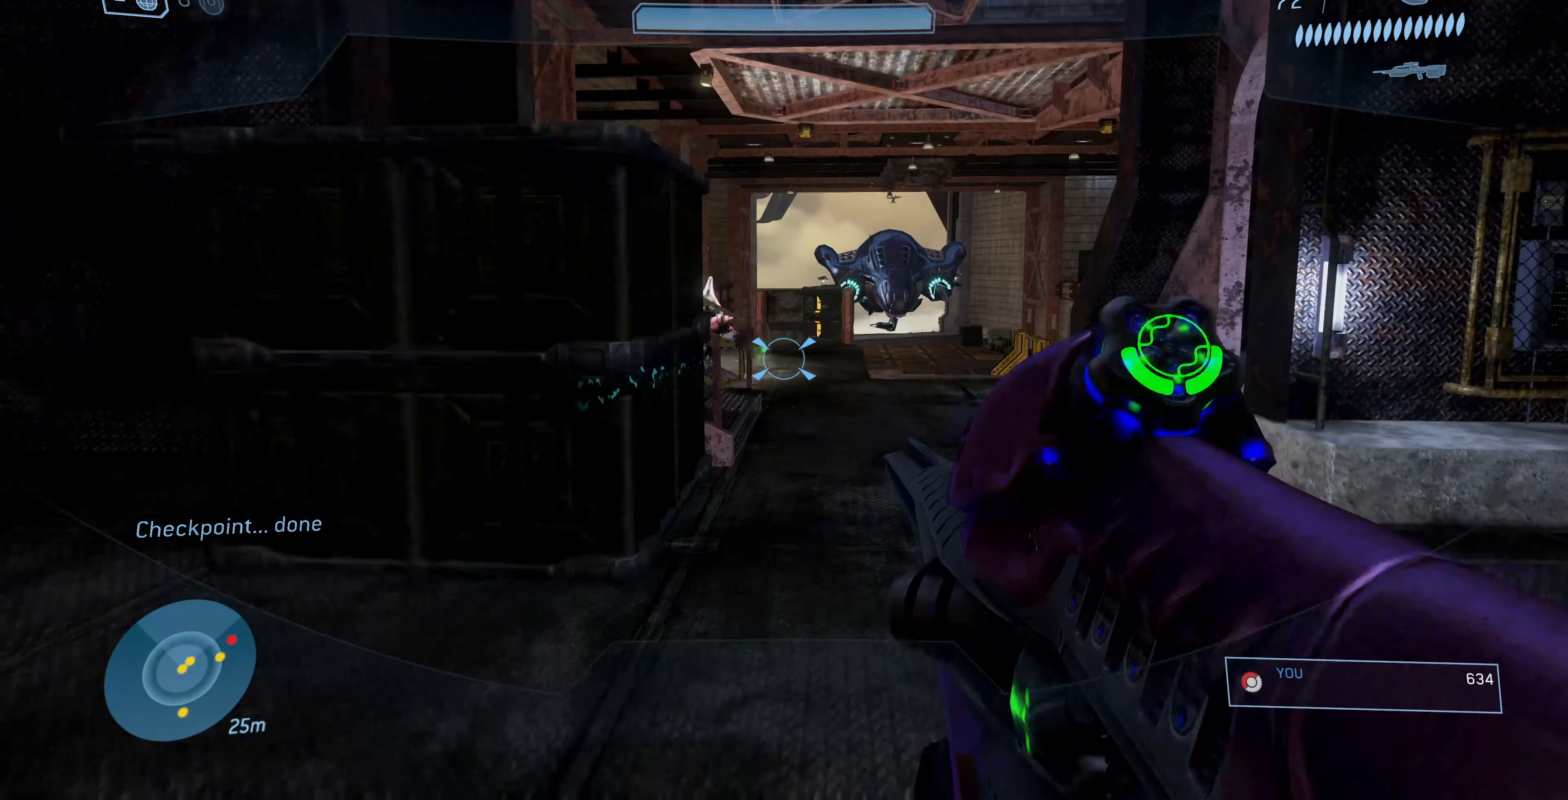
{"buttons": ["R2"], "left_stick": "up-right", "right_stick": "down", "events": [[34, "right_stick", "left"], [234, "right_stick", "center"], [367, "right_stick", "down"], [434, "R2", "down"]]}
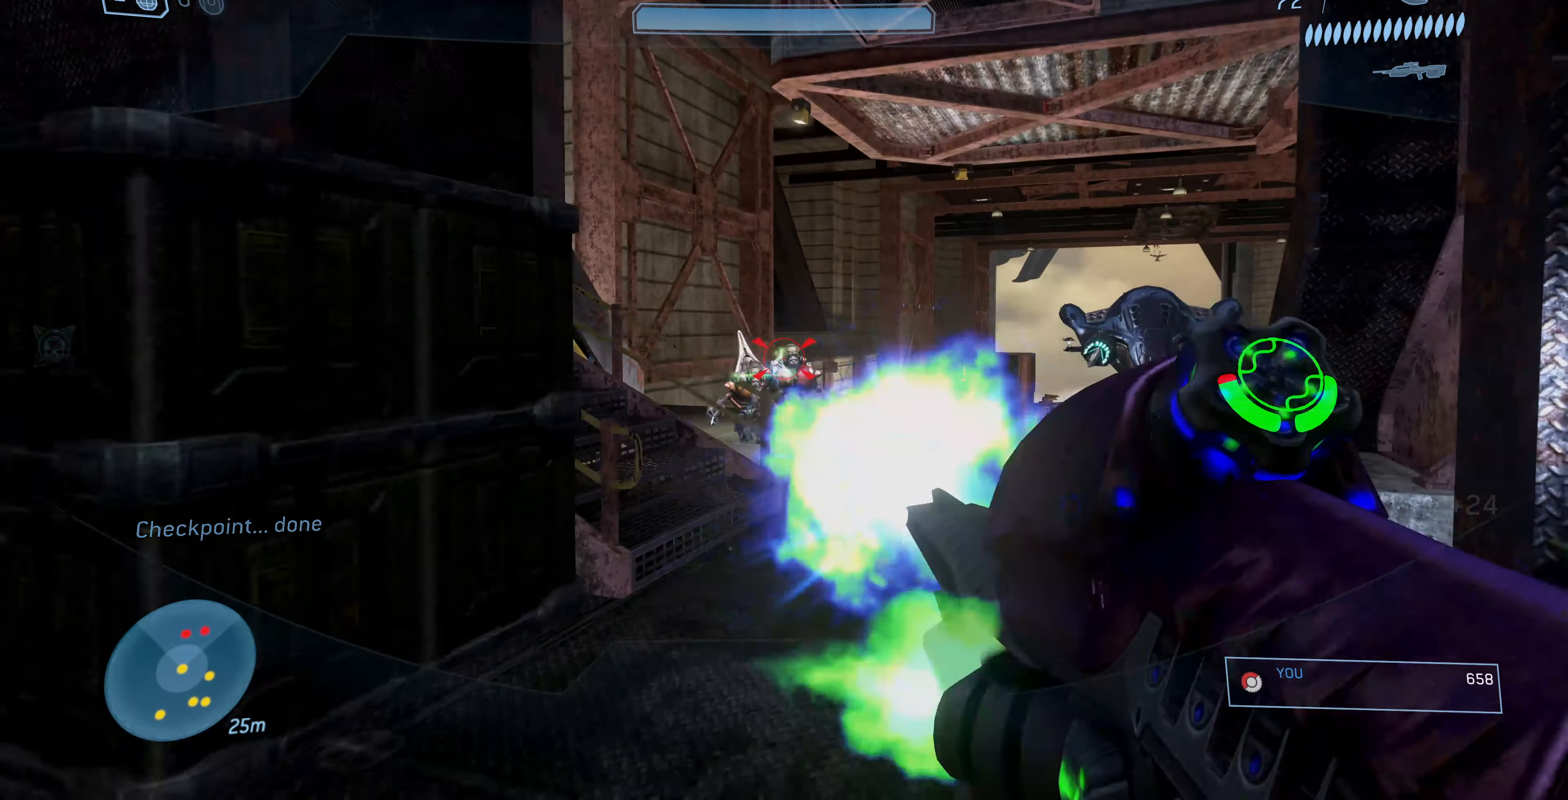
{"buttons": [], "left_stick": "up-right", "right_stick": "center", "events": [[67, "R2", "up"], [67, "right_stick", "center"], [200, "right_stick", "left"], [334, "R2", "down"], [400, "right_stick", "center"], [467, "R2", "up"]]}
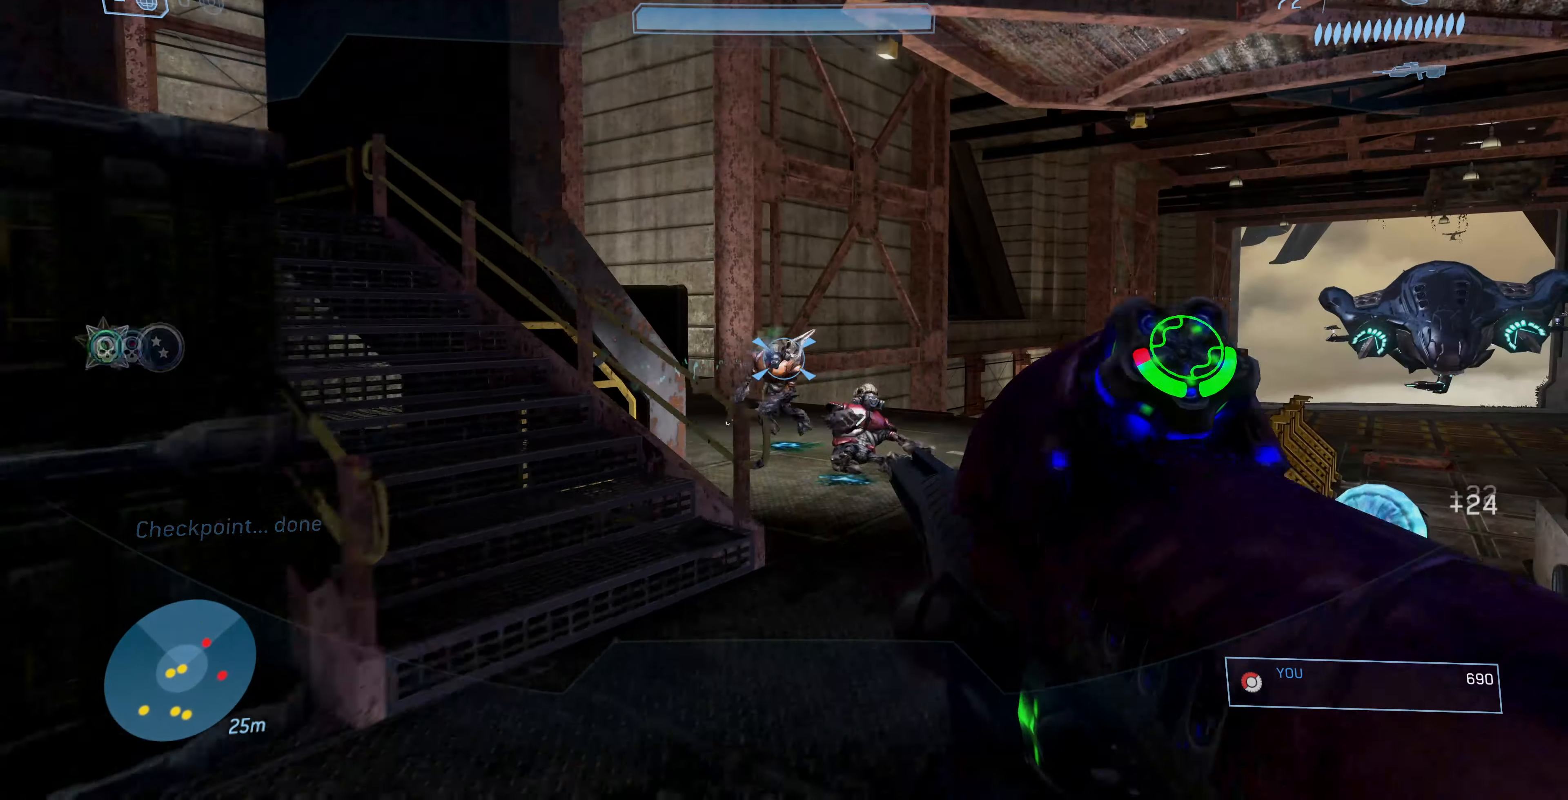
{"buttons": [], "left_stick": "down", "right_stick": "right", "events": [[67, "left_stick", "down-left"], [367, "right_stick", "right"], [500, "left_stick", "down"]]}
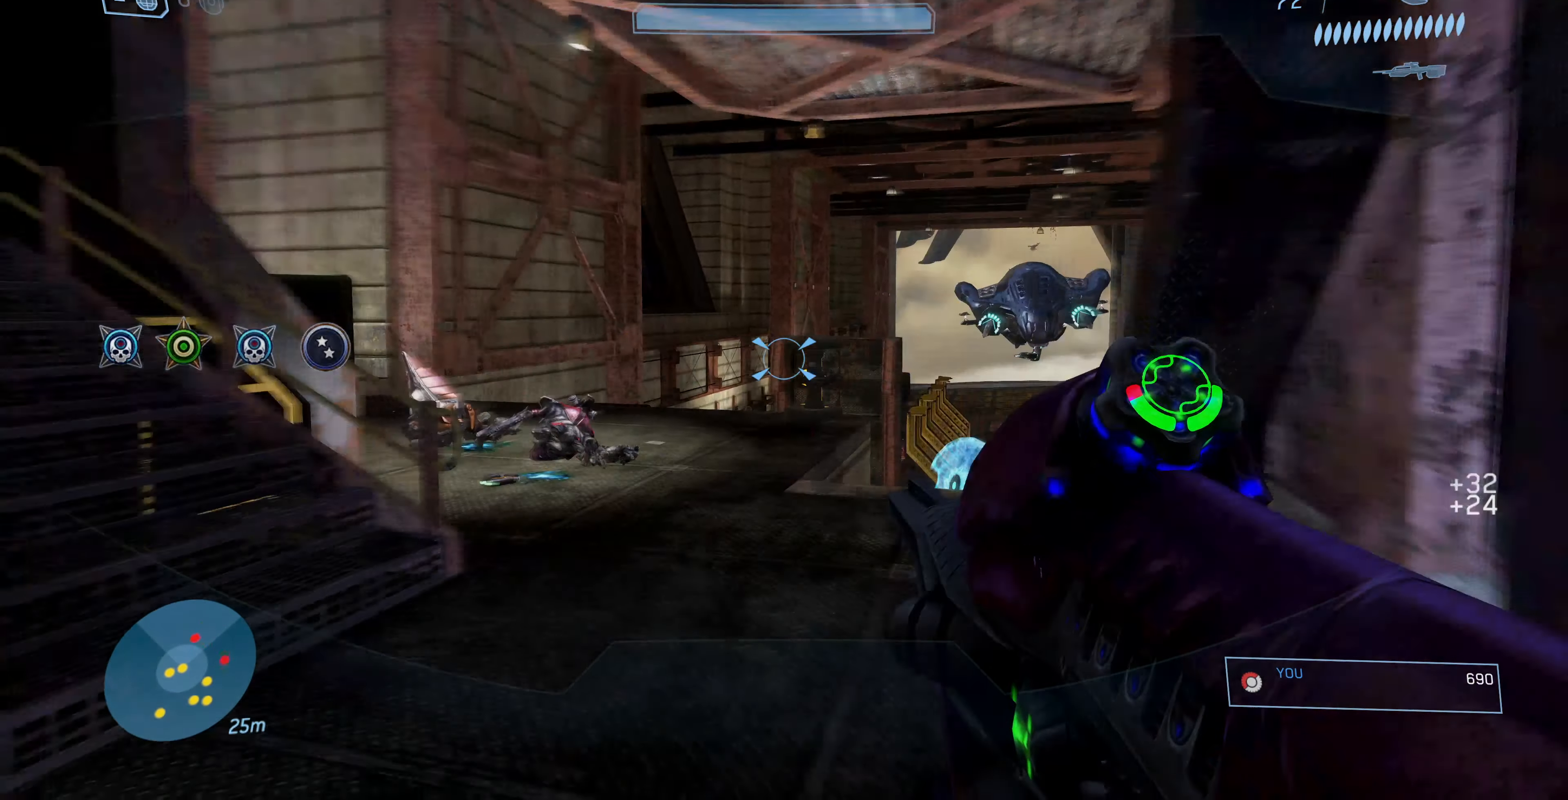
{"buttons": [], "left_stick": "up-right", "right_stick": "center", "events": [[134, "left_stick", "down-right"], [300, "left_stick", "up-right"], [434, "right_stick", "center"]]}
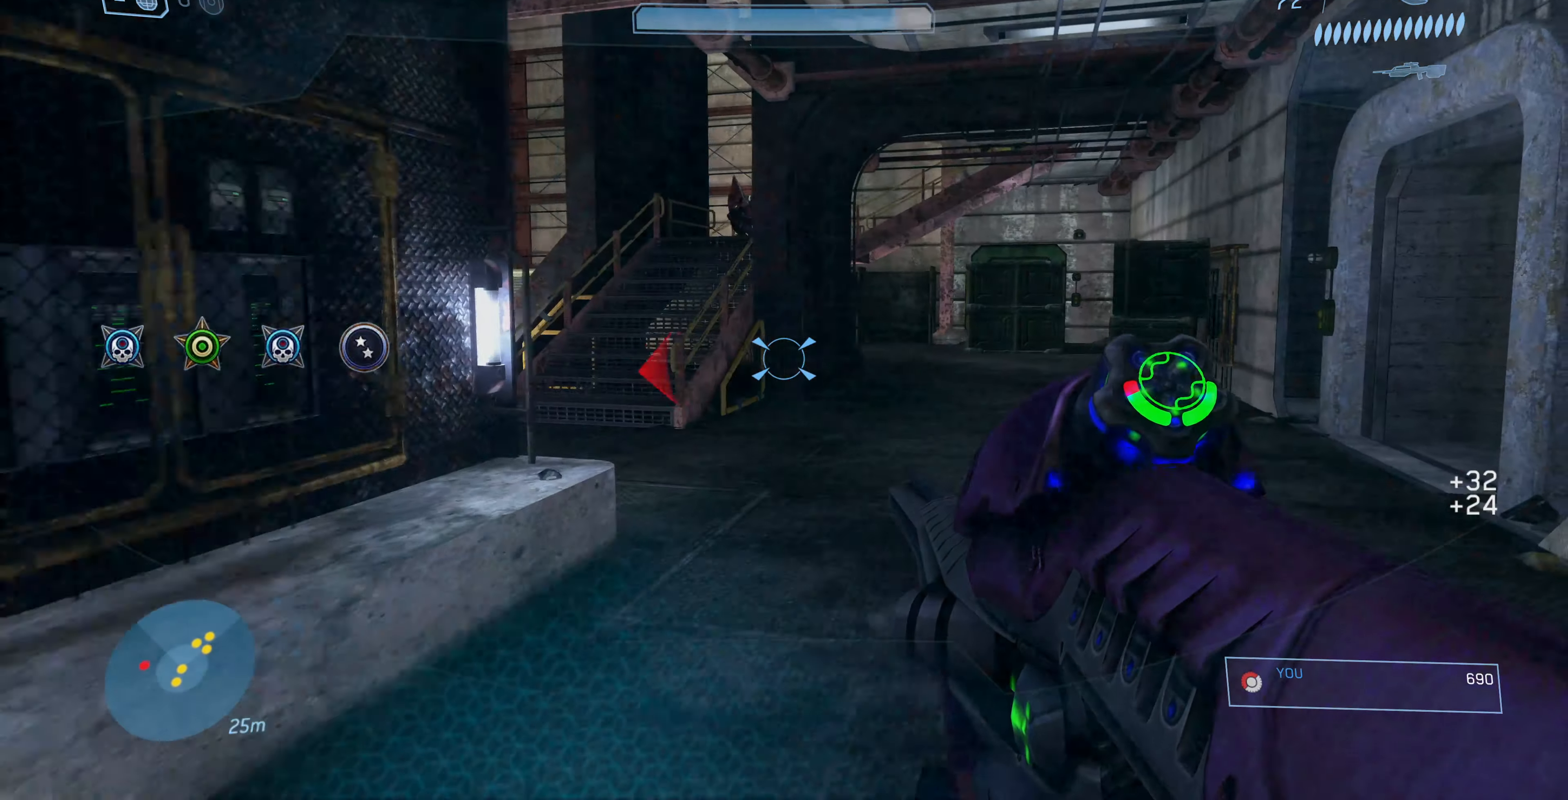
{"buttons": [], "left_stick": "up-right", "right_stick": "left", "events": [[100, "right_stick", "left"]]}
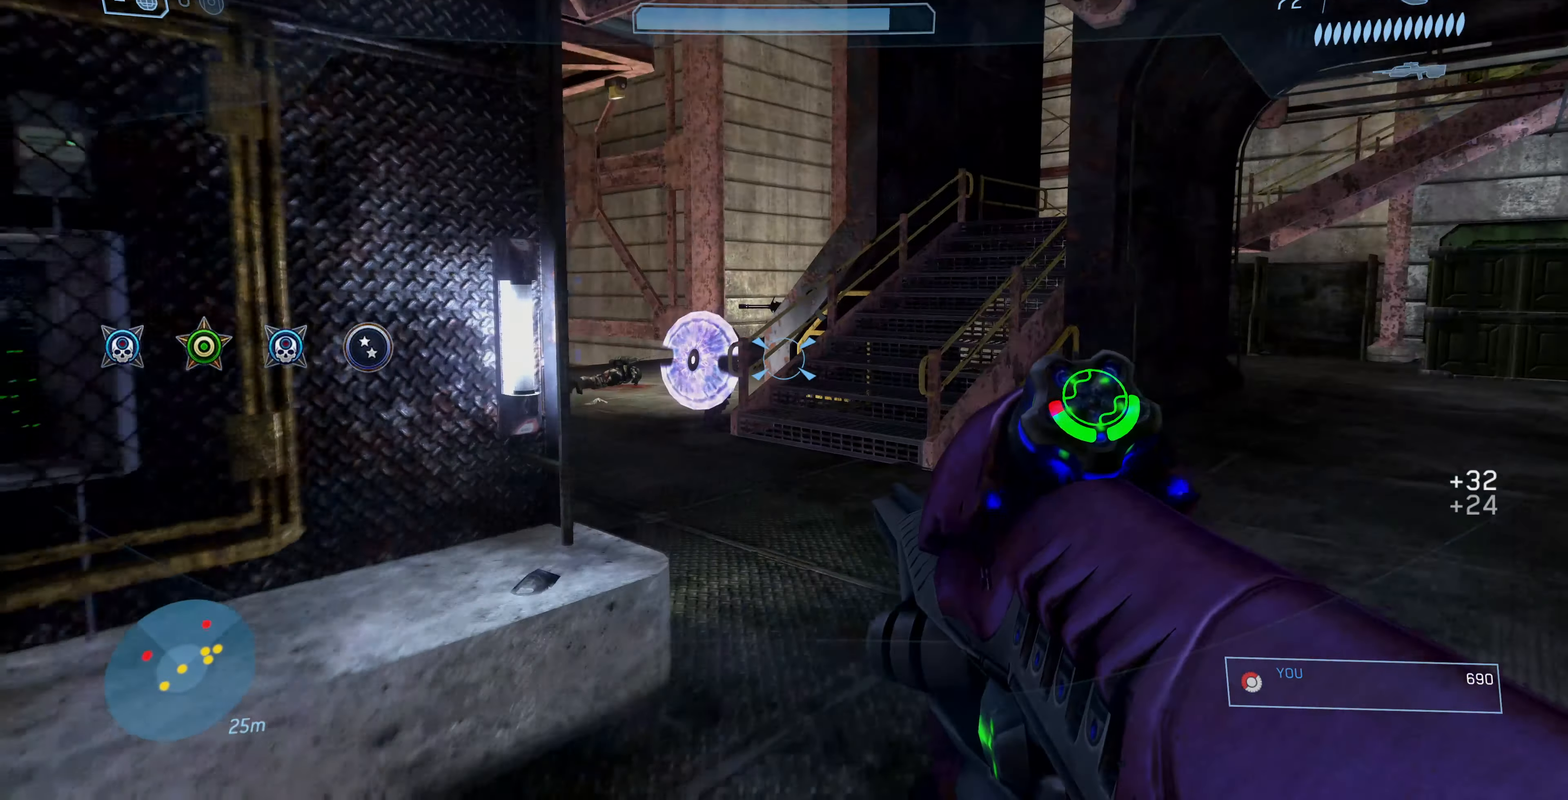
{"buttons": [], "left_stick": "up", "right_stick": "up", "events": [[167, "R2", "down"], [200, "right_stick", "up"], [334, "R2", "up"], [434, "left_stick", "up"]]}
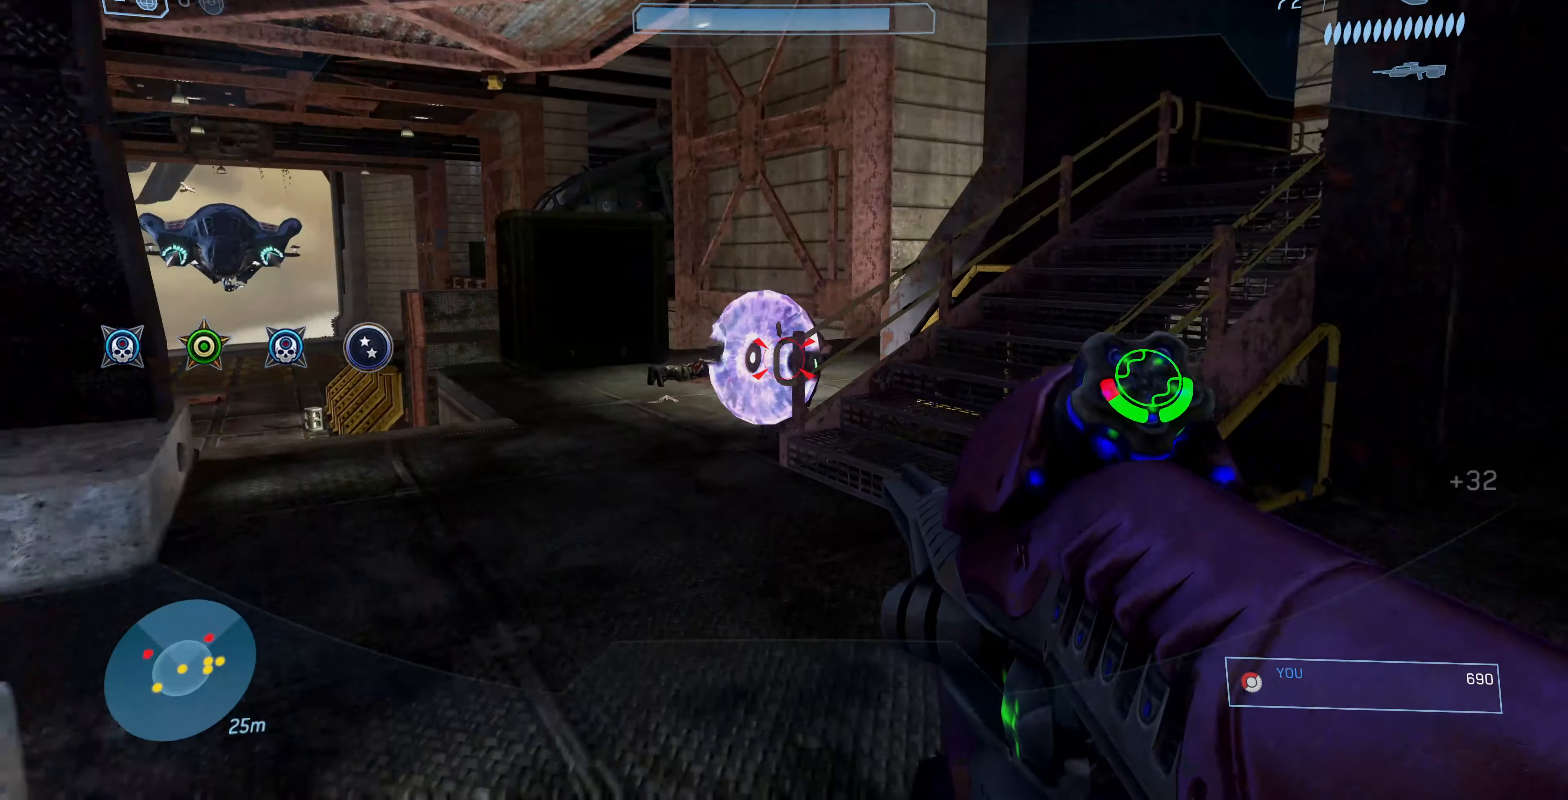
{"buttons": [], "left_stick": "up-left", "right_stick": "center", "events": [[134, "right_stick", "right"], [200, "R2", "down"], [200, "left_stick", "up-left"], [200, "right_stick", "center"], [300, "R2", "up"]]}
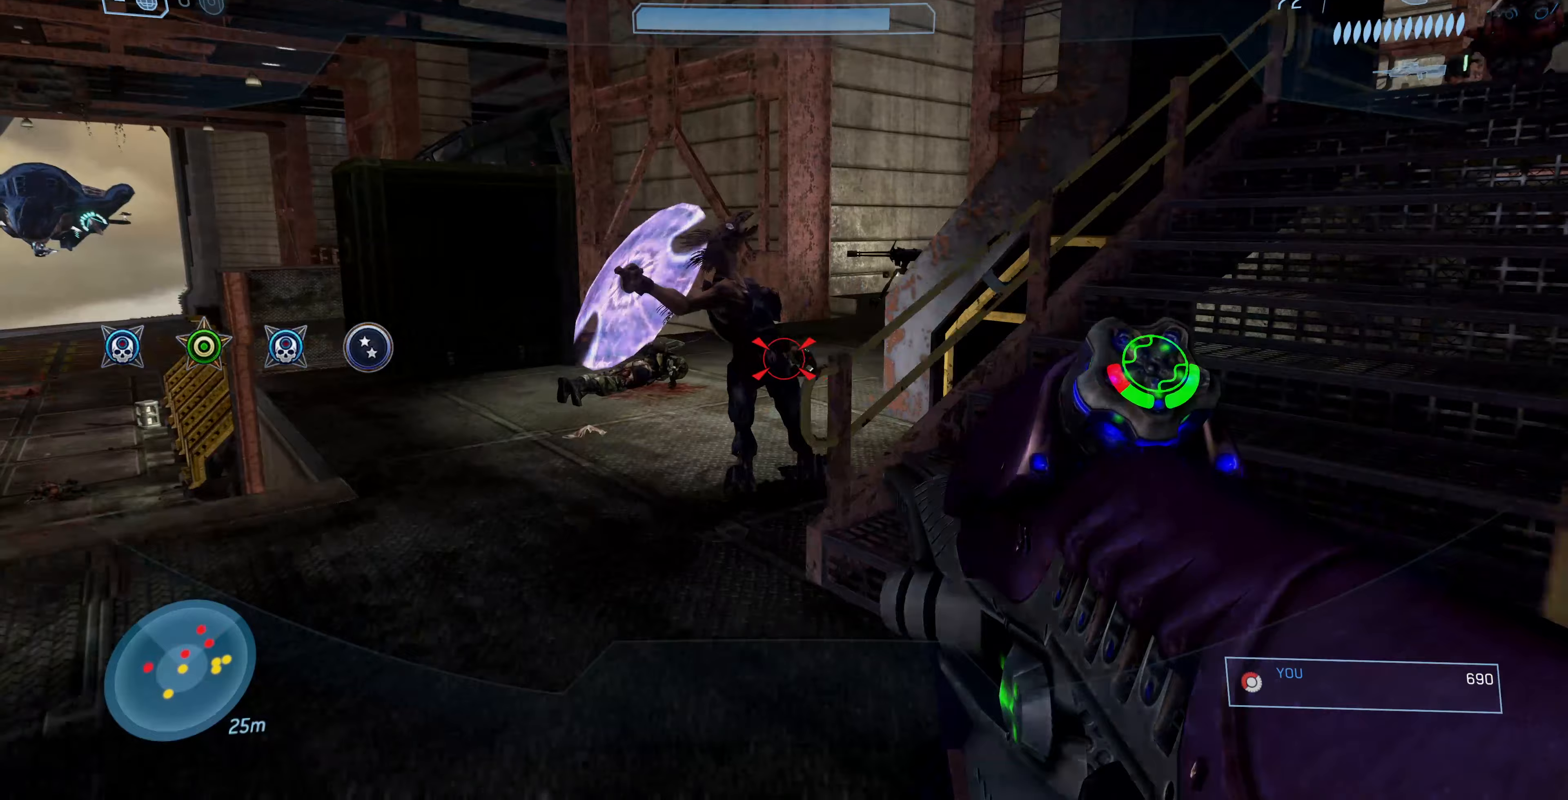
{"buttons": [], "left_stick": "center", "right_stick": "center", "events": [[100, "right_stick", "down"], [233, "R2", "down"], [233, "left_stick", "up"], [300, "right_stick", "center"], [400, "R2", "up"], [433, "left_stick", "center"]]}